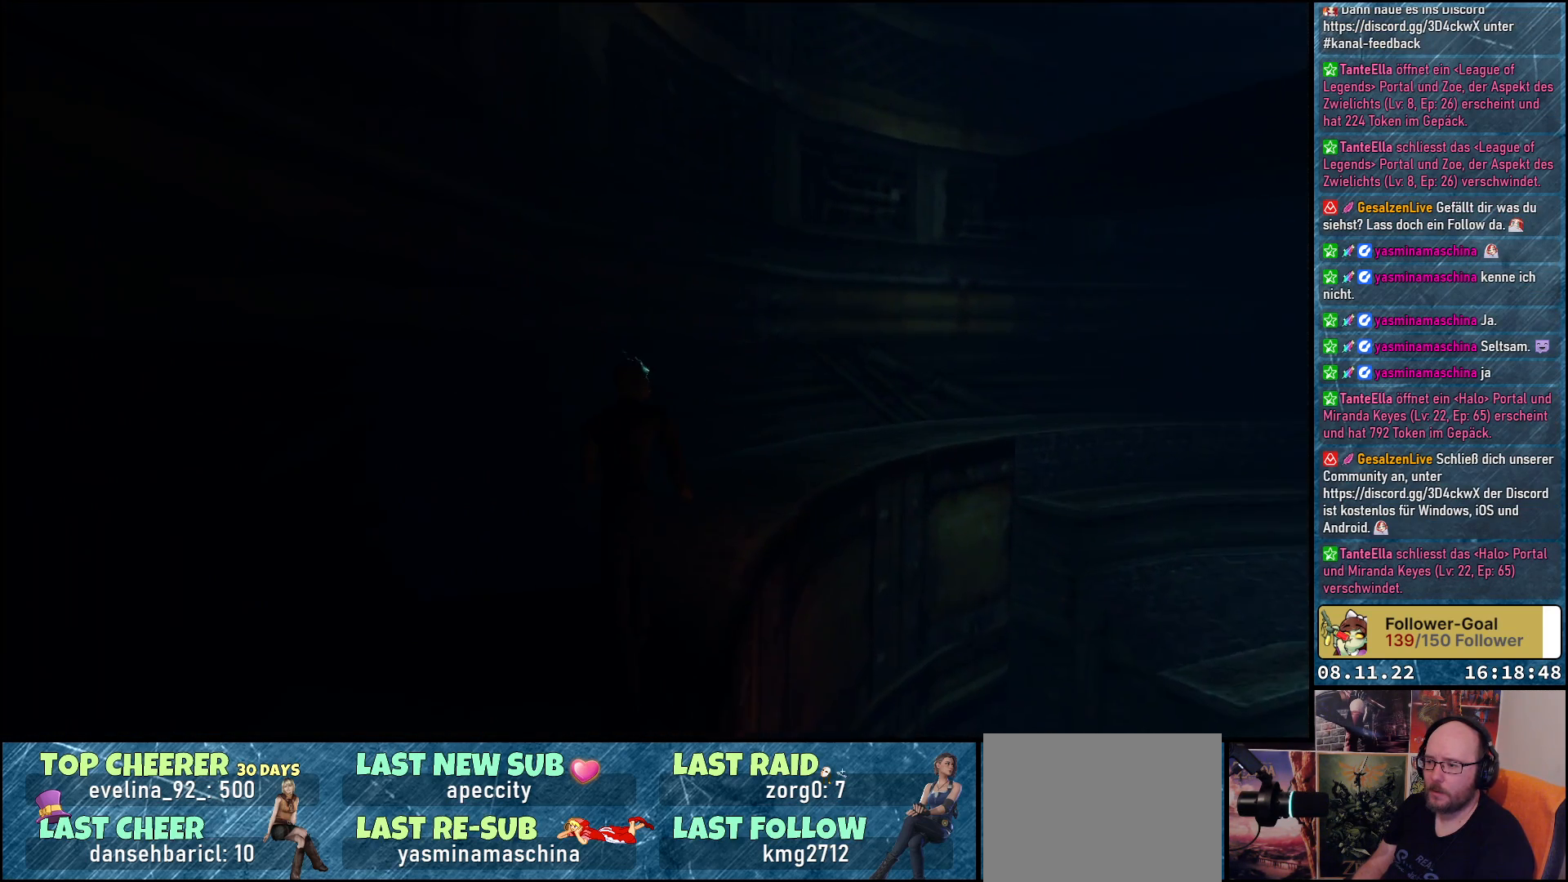
Gameplay with a controller (Xbox layout); each line is a JSON object with the inputs held at the frame after it. "events" lists button and stick changes between this image and that frame as [ms after this image, input, new state], when the widget could be followed in between.
{"buttons": ["DPAD_UP"], "left_stick": "center", "right_stick": "center", "events": [[250, "DPAD_RIGHT", "down"], [450, "DPAD_RIGHT", "up"]]}
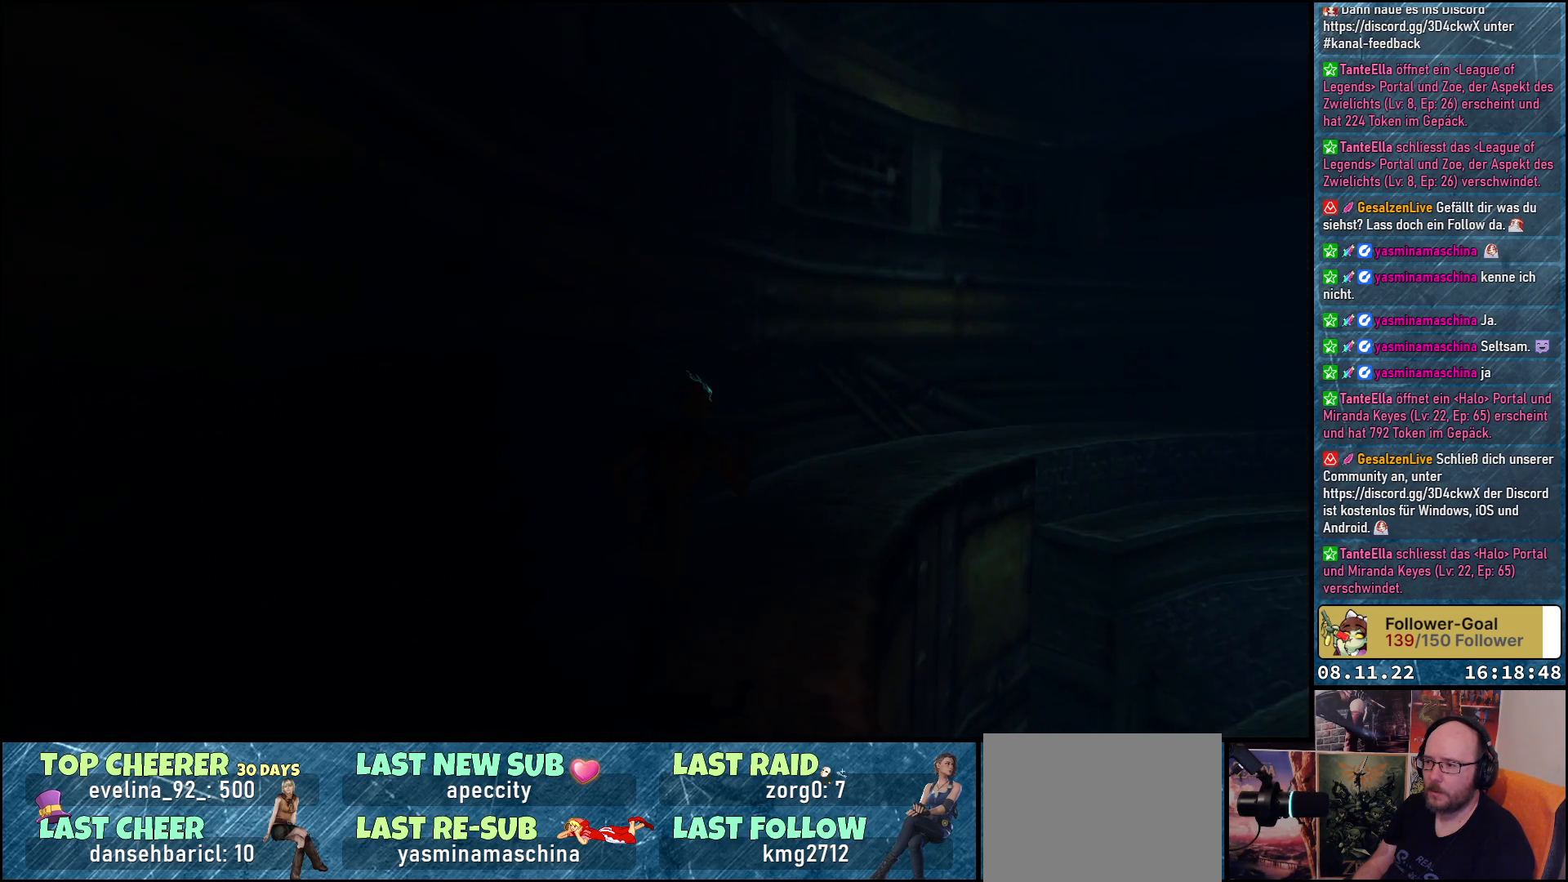
{"buttons": ["DPAD_UP", "DPAD_RIGHT"], "left_stick": "center", "right_stick": "center", "events": [[367, "DPAD_RIGHT", "down"]]}
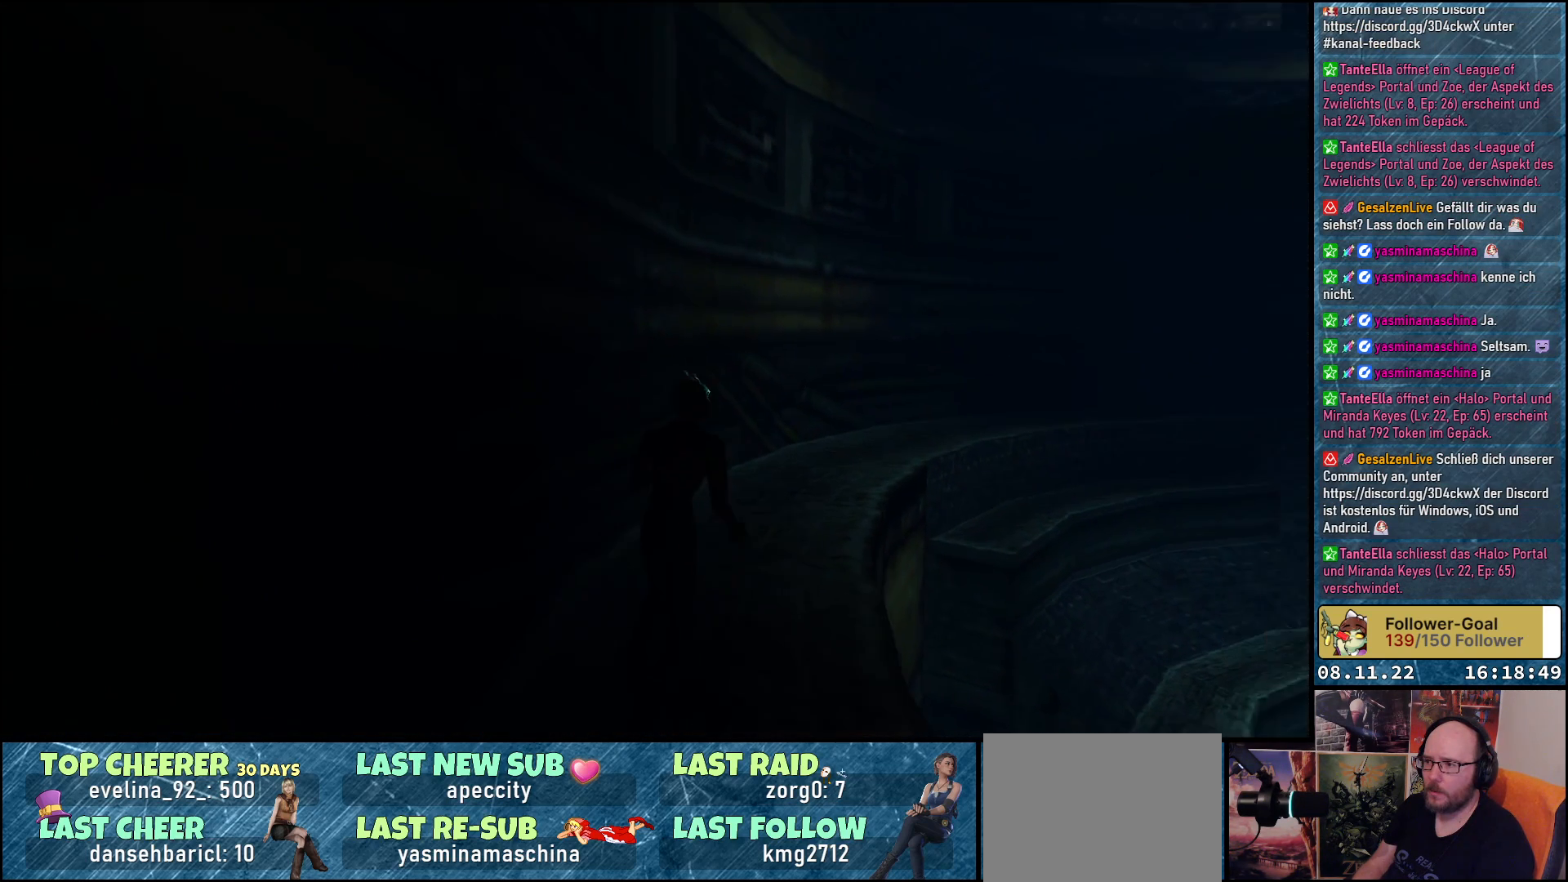
{"buttons": ["DPAD_UP"], "left_stick": "center", "right_stick": "center", "events": [[33, "DPAD_RIGHT", "up"]]}
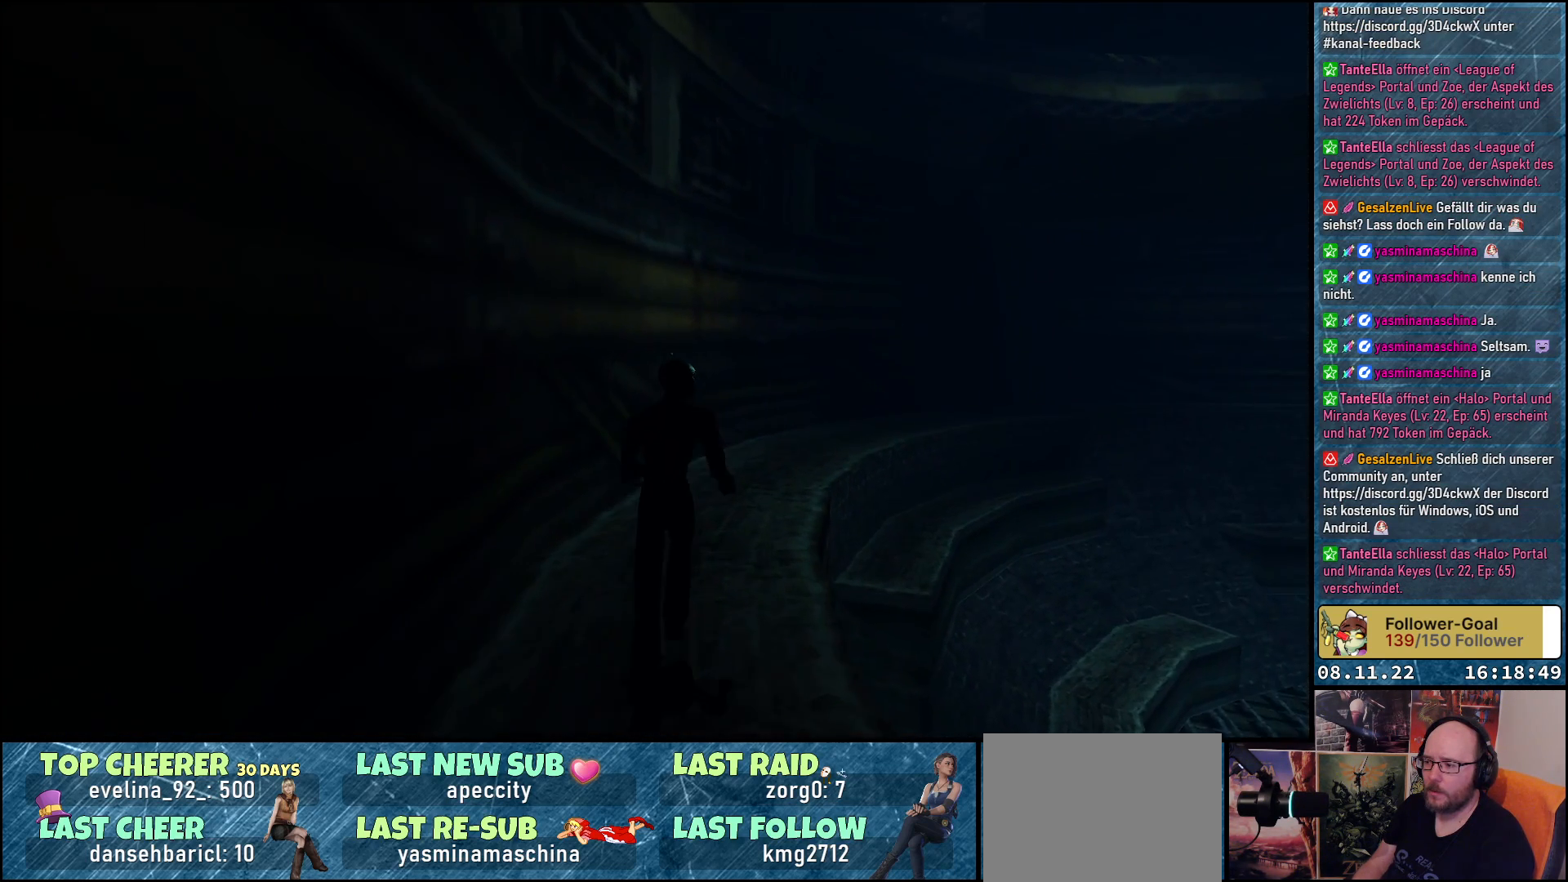
{"buttons": ["DPAD_UP", "DPAD_RIGHT"], "left_stick": "center", "right_stick": "center", "events": [[383, "DPAD_RIGHT", "down"]]}
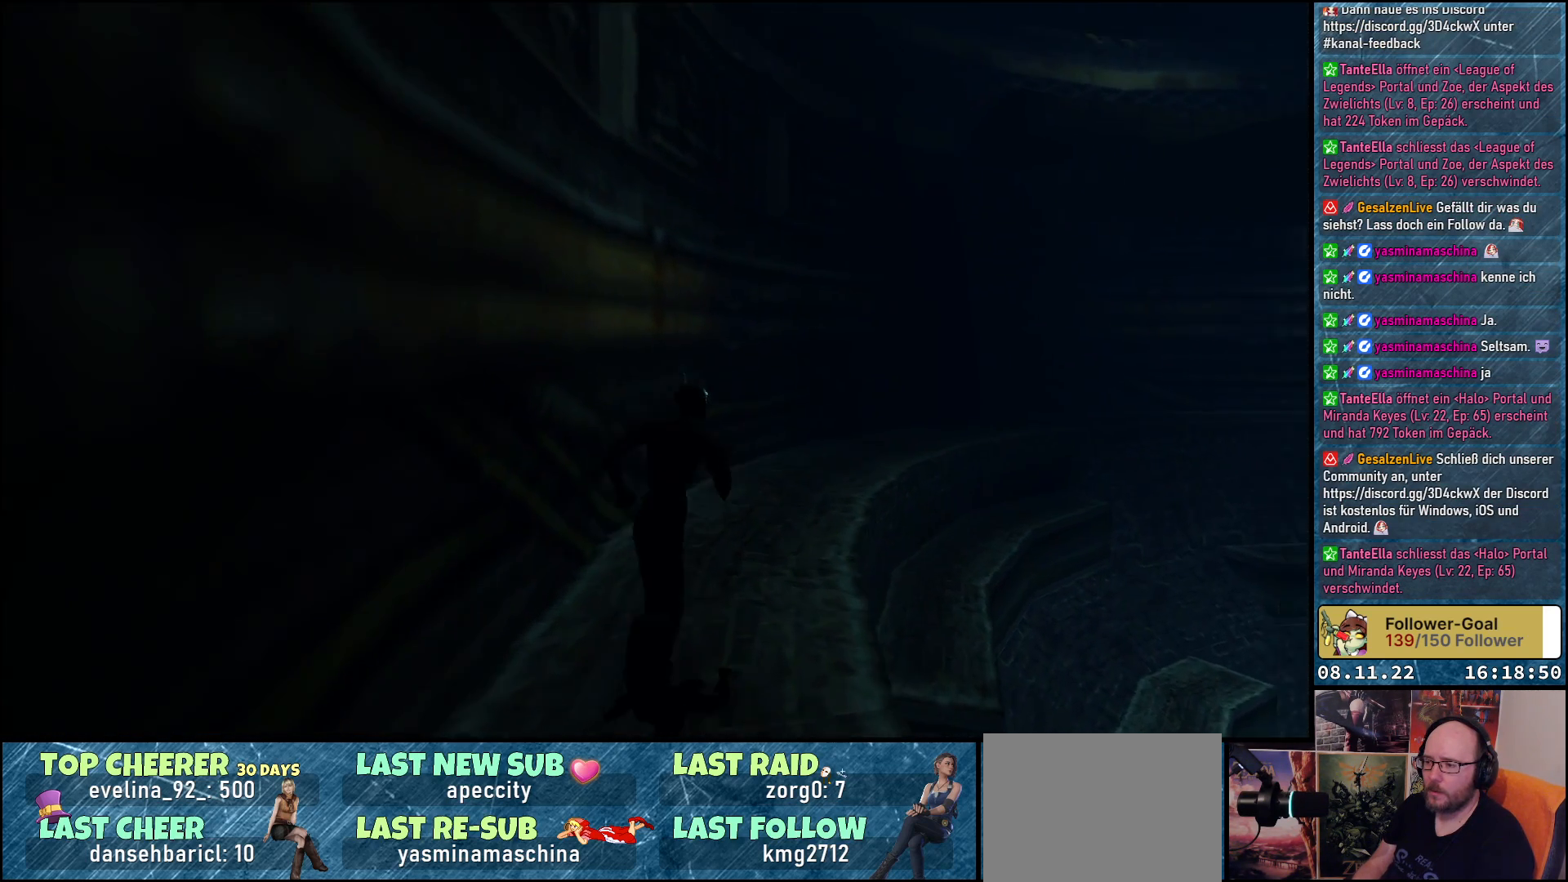
{"buttons": ["DPAD_UP", "DPAD_RIGHT"], "left_stick": "center", "right_stick": "center", "events": []}
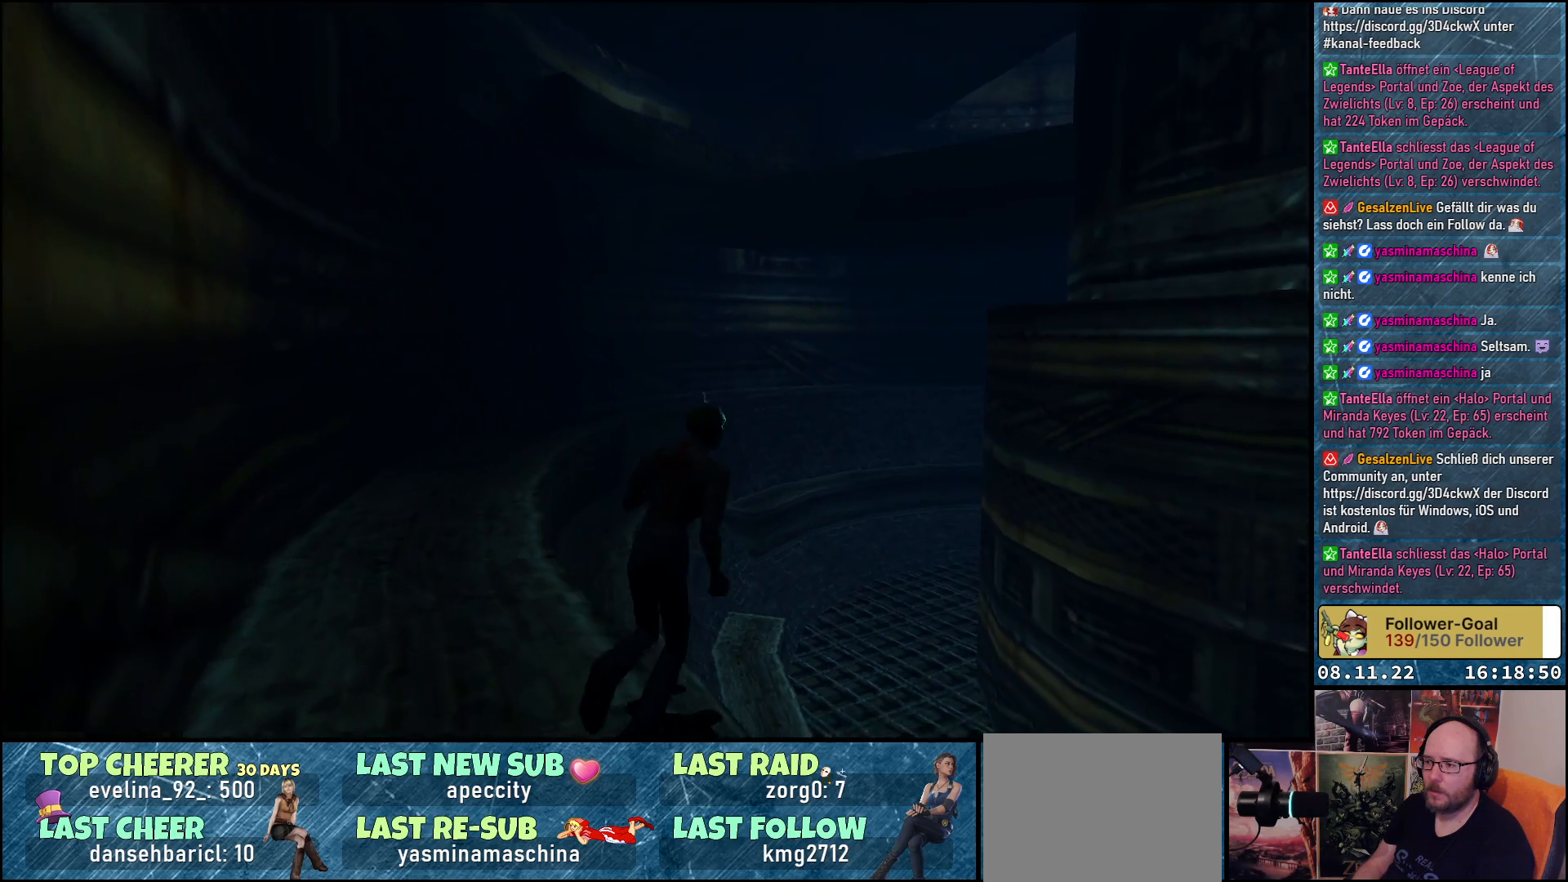
{"buttons": ["DPAD_UP", "DPAD_RIGHT"], "left_stick": "center", "right_stick": "center", "events": []}
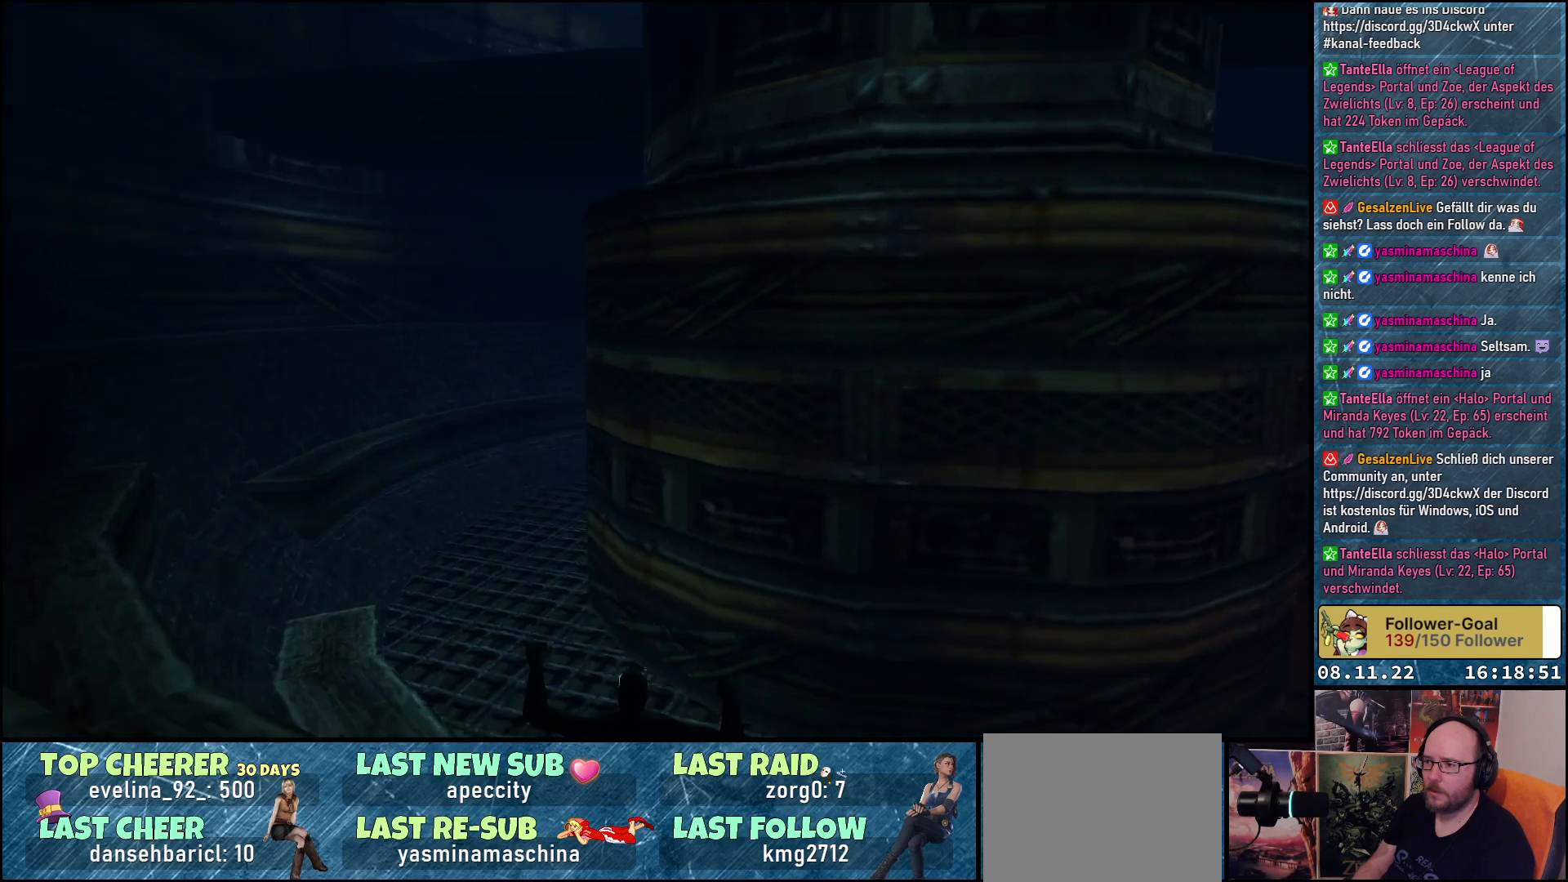
{"buttons": ["DPAD_RIGHT"], "left_stick": "center", "right_stick": "center", "events": [[233, "DPAD_UP", "up"]]}
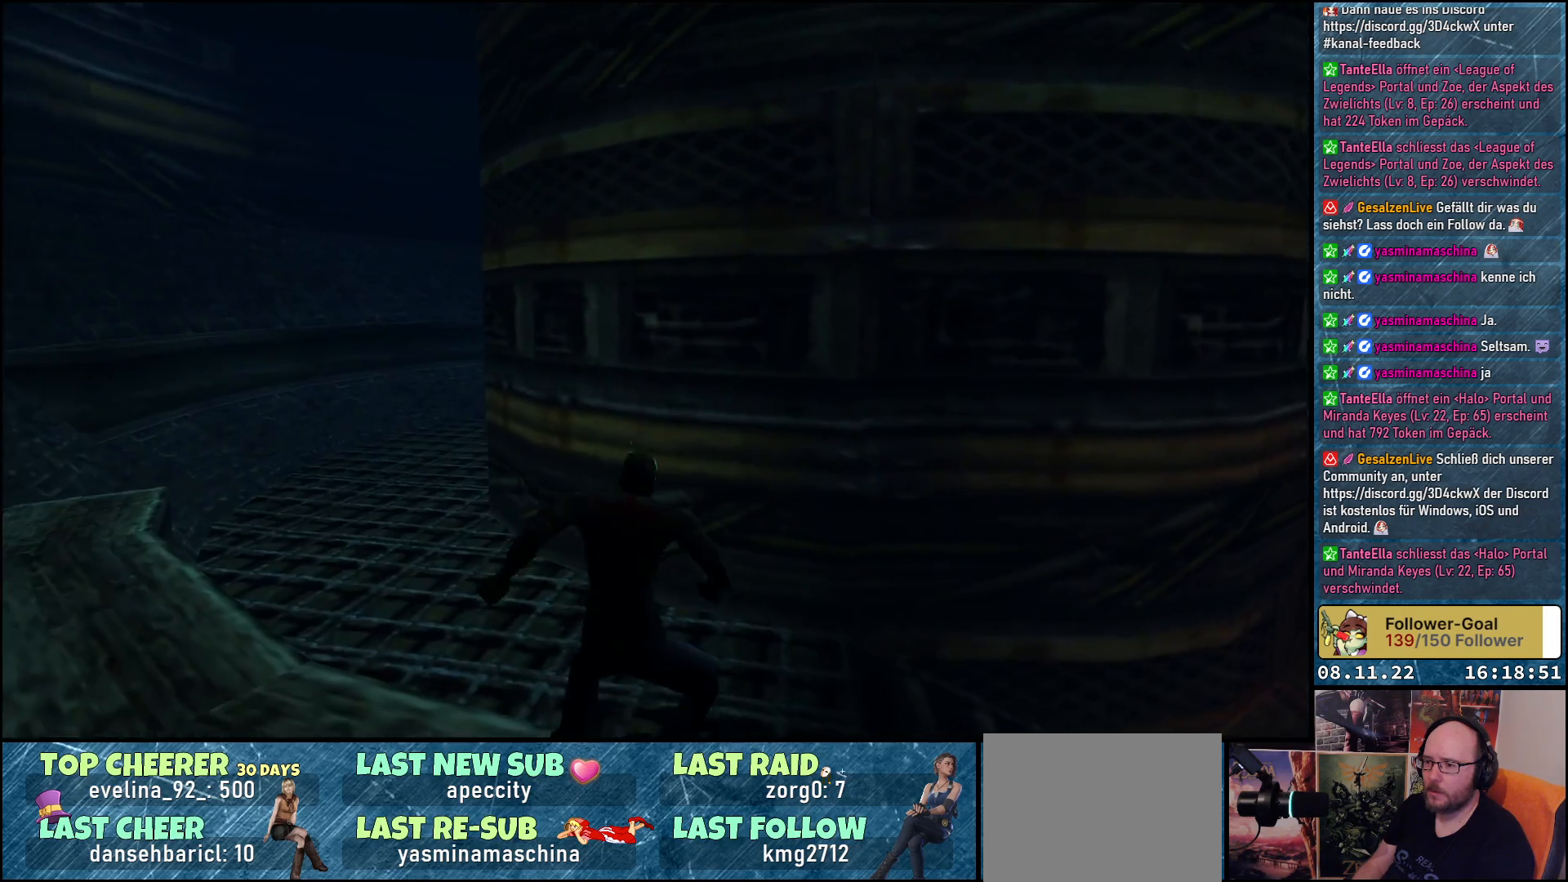
{"buttons": [], "left_stick": "center", "right_stick": "center", "events": [[450, "DPAD_RIGHT", "up"]]}
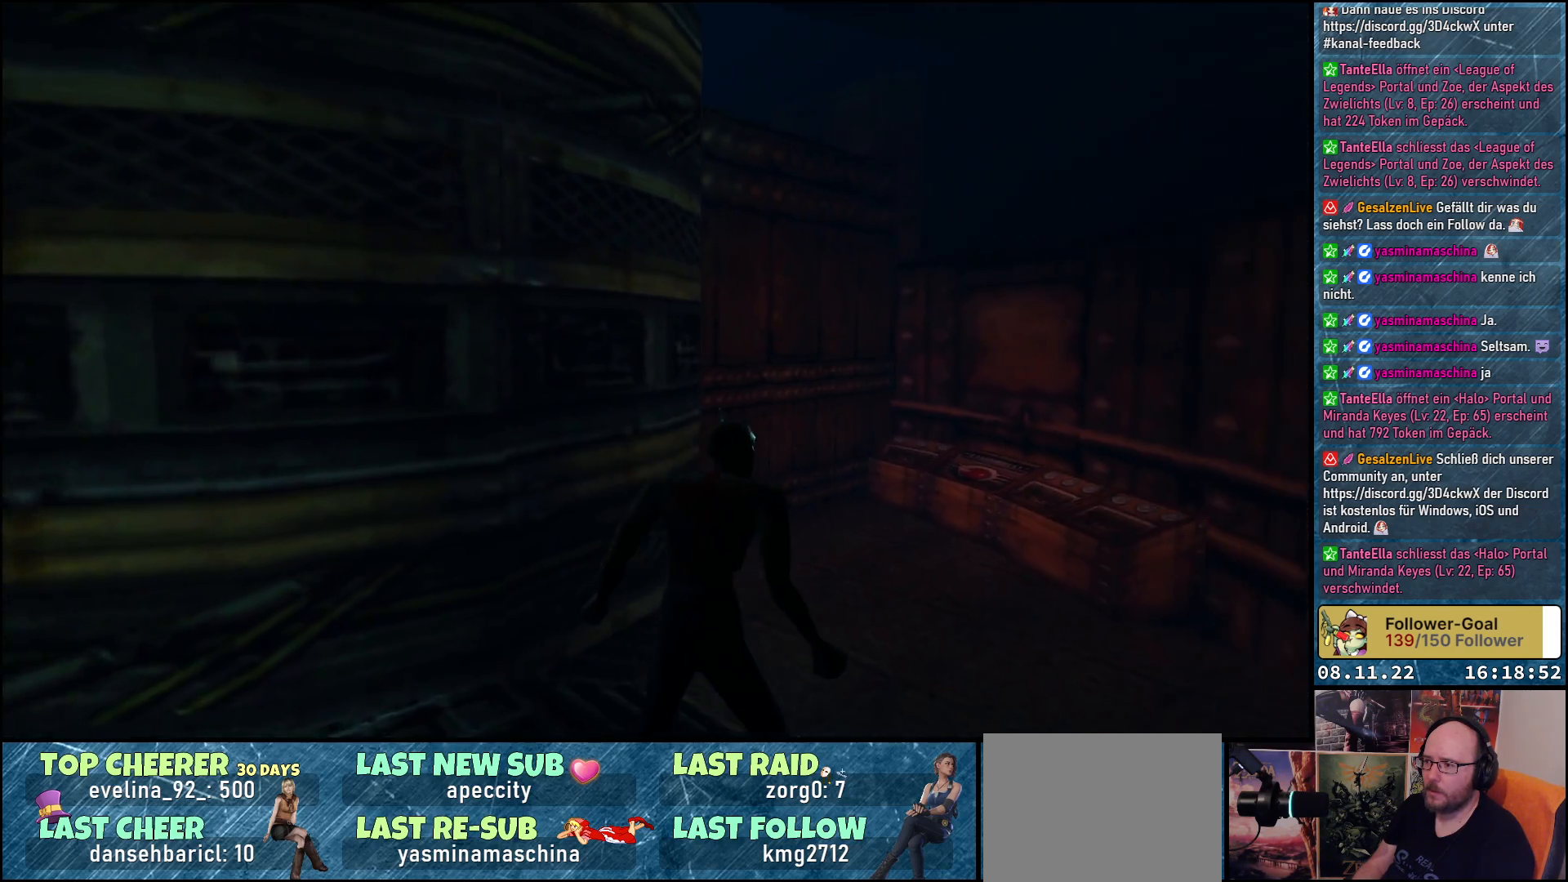
{"buttons": [], "left_stick": "center", "right_stick": "center", "events": []}
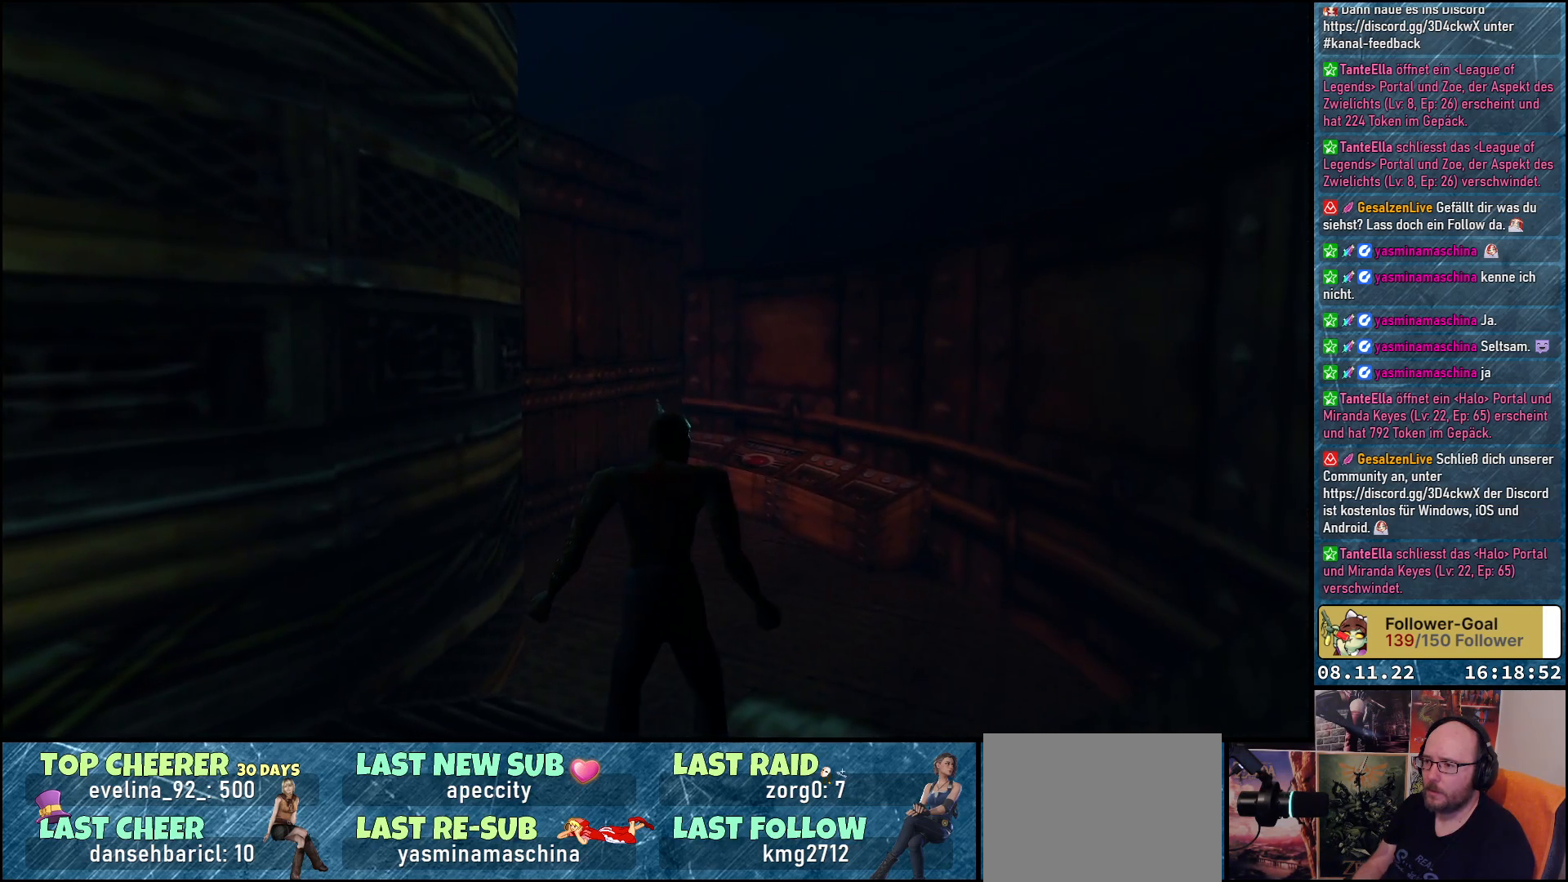
{"buttons": ["DPAD_LEFT"], "left_stick": "center", "right_stick": "center", "events": [[367, "DPAD_LEFT", "down"]]}
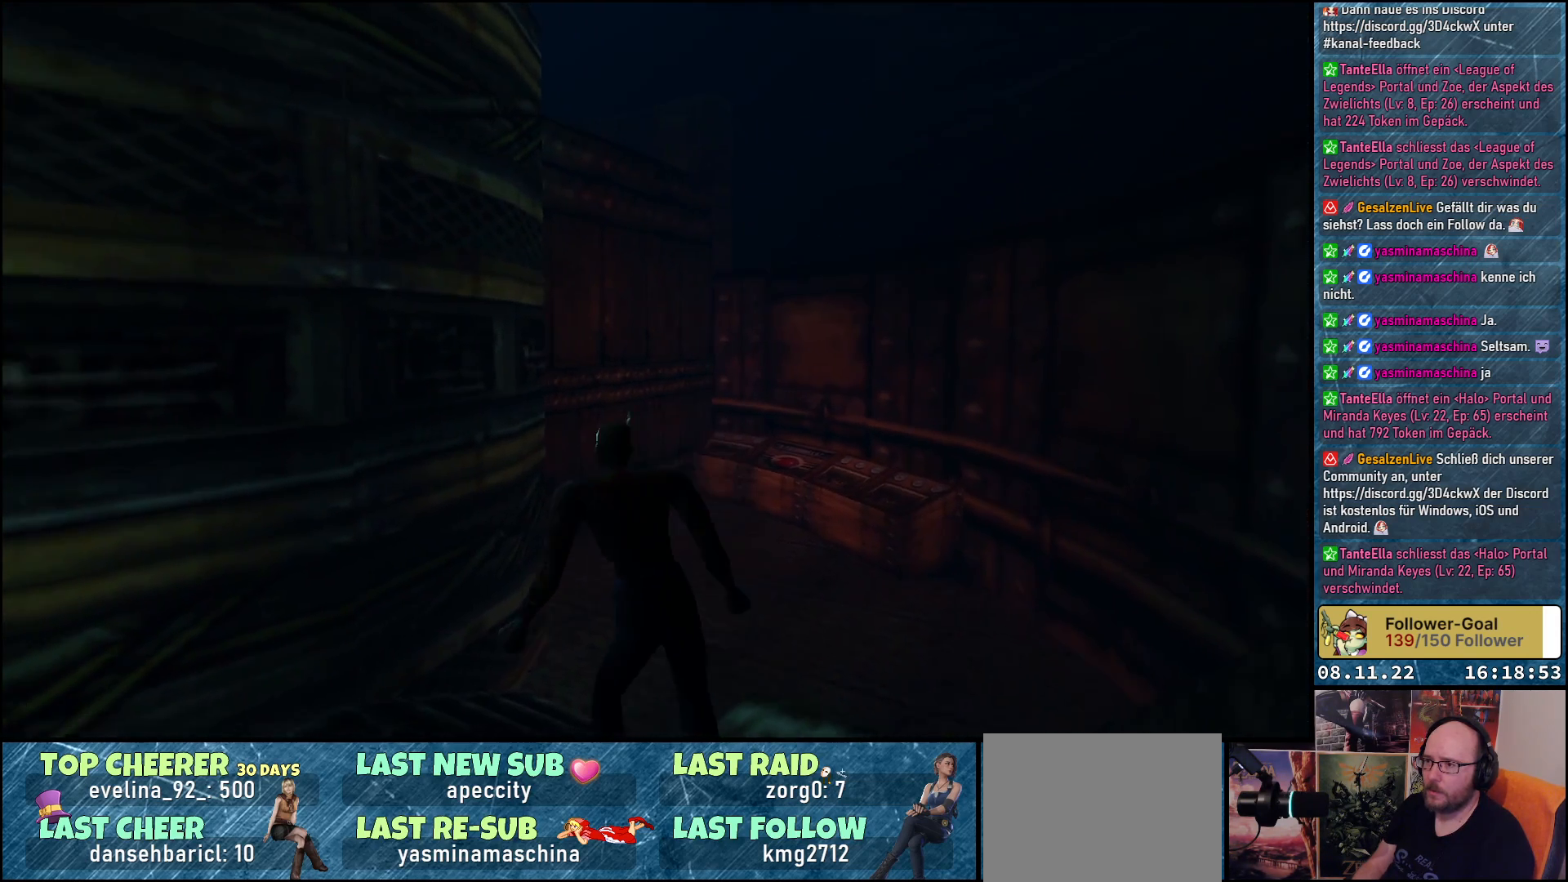
{"buttons": ["DPAD_LEFT"], "left_stick": "center", "right_stick": "center", "events": []}
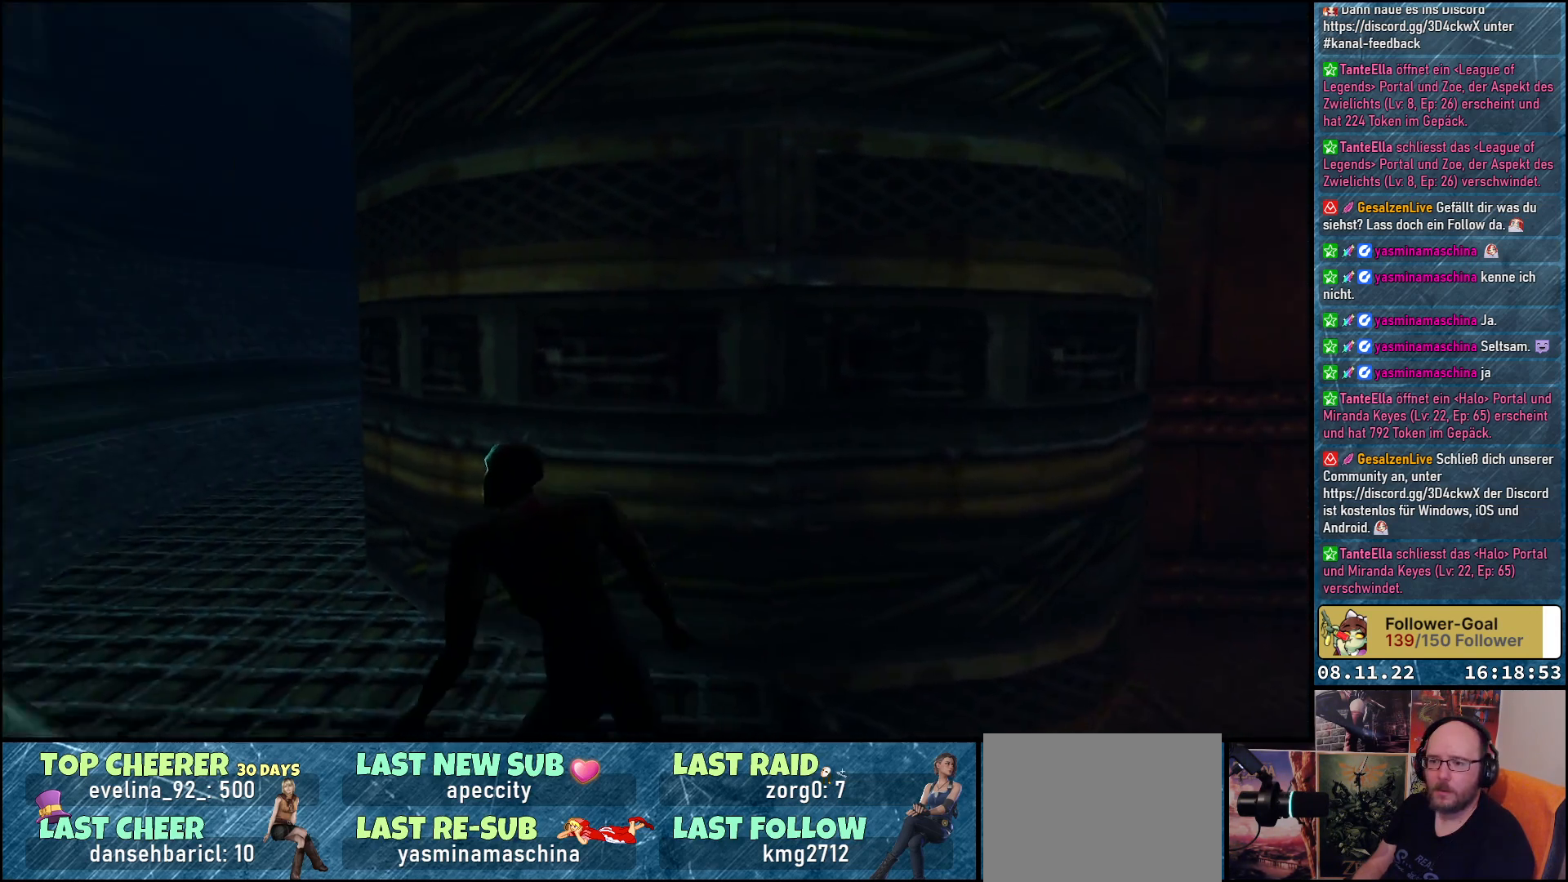
{"buttons": ["DPAD_UP"], "left_stick": "center", "right_stick": "center", "events": [[183, "DPAD_LEFT", "up"], [233, "DPAD_UP", "down"]]}
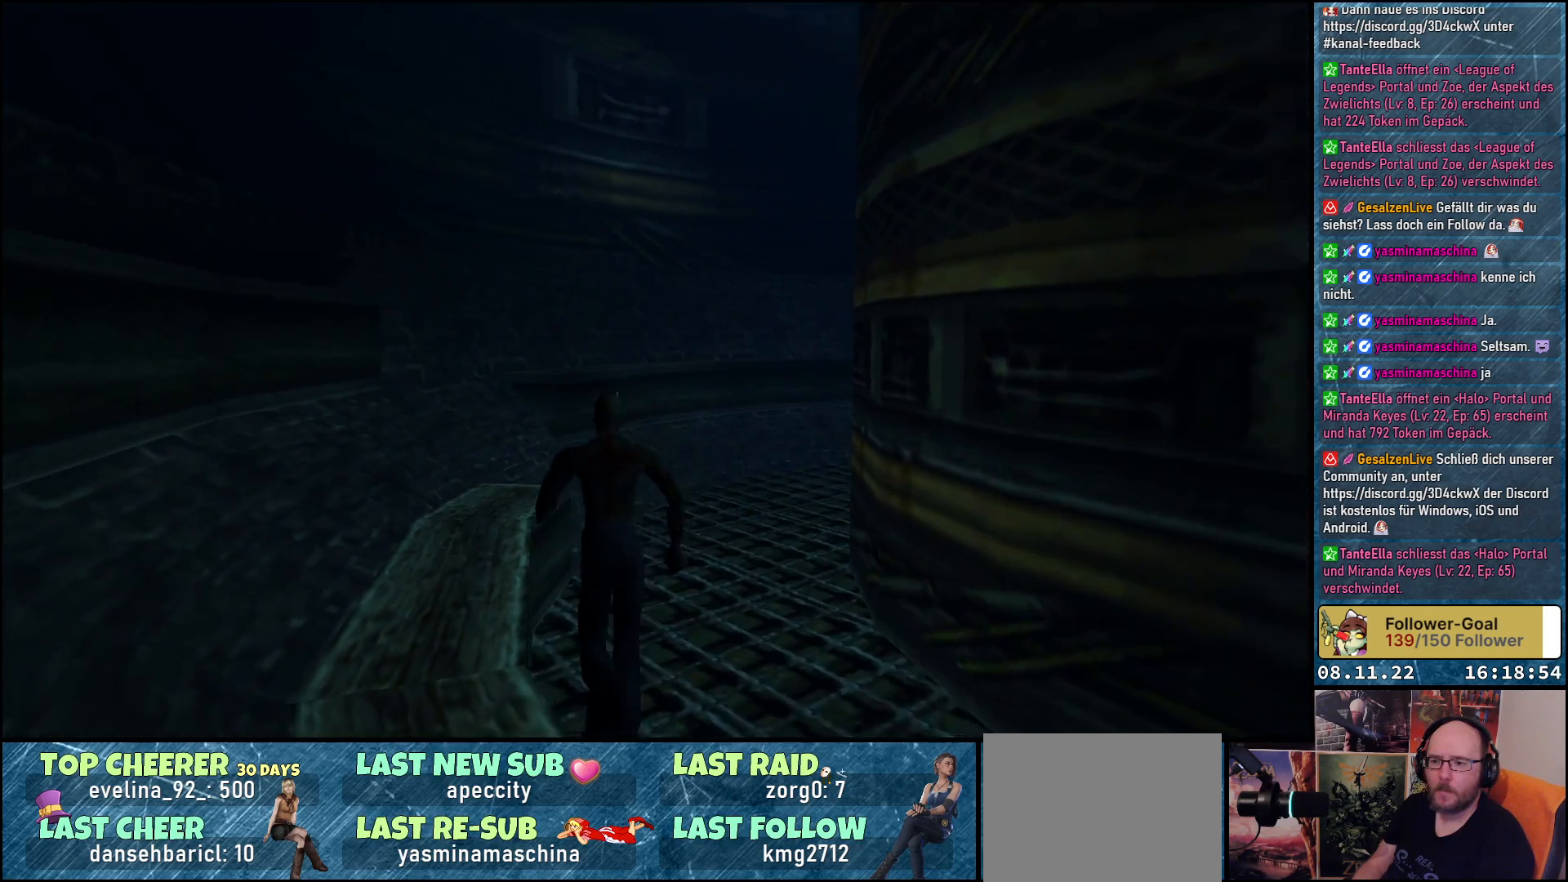
{"buttons": ["DPAD_UP"], "left_stick": "center", "right_stick": "center", "events": []}
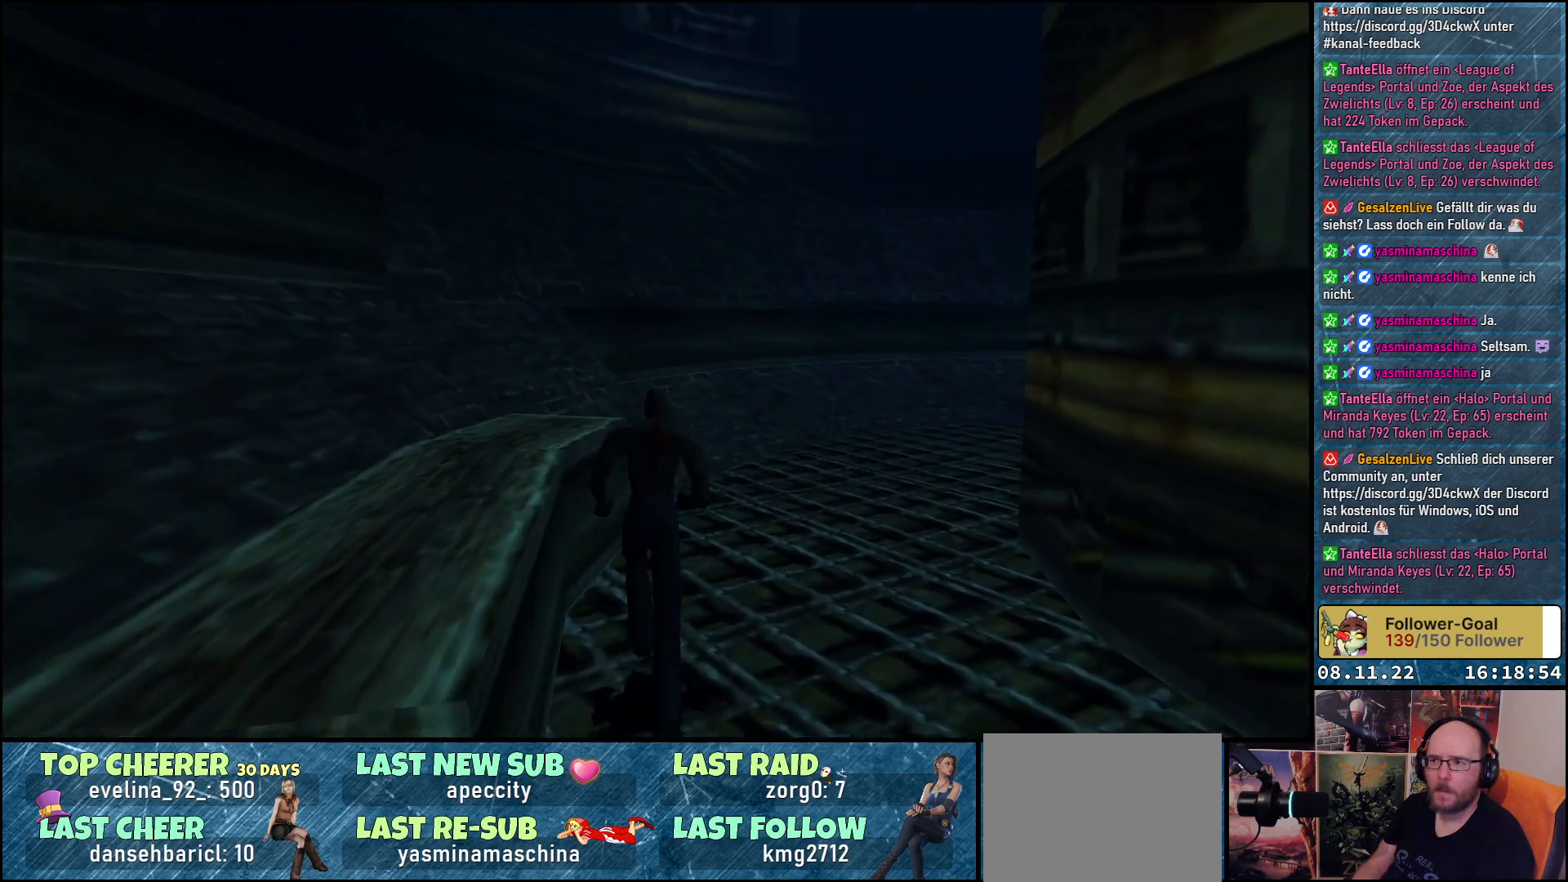
{"buttons": ["DPAD_UP"], "left_stick": "center", "right_stick": "center", "events": [[50, "DPAD_RIGHT", "down"], [200, "DPAD_RIGHT", "up"]]}
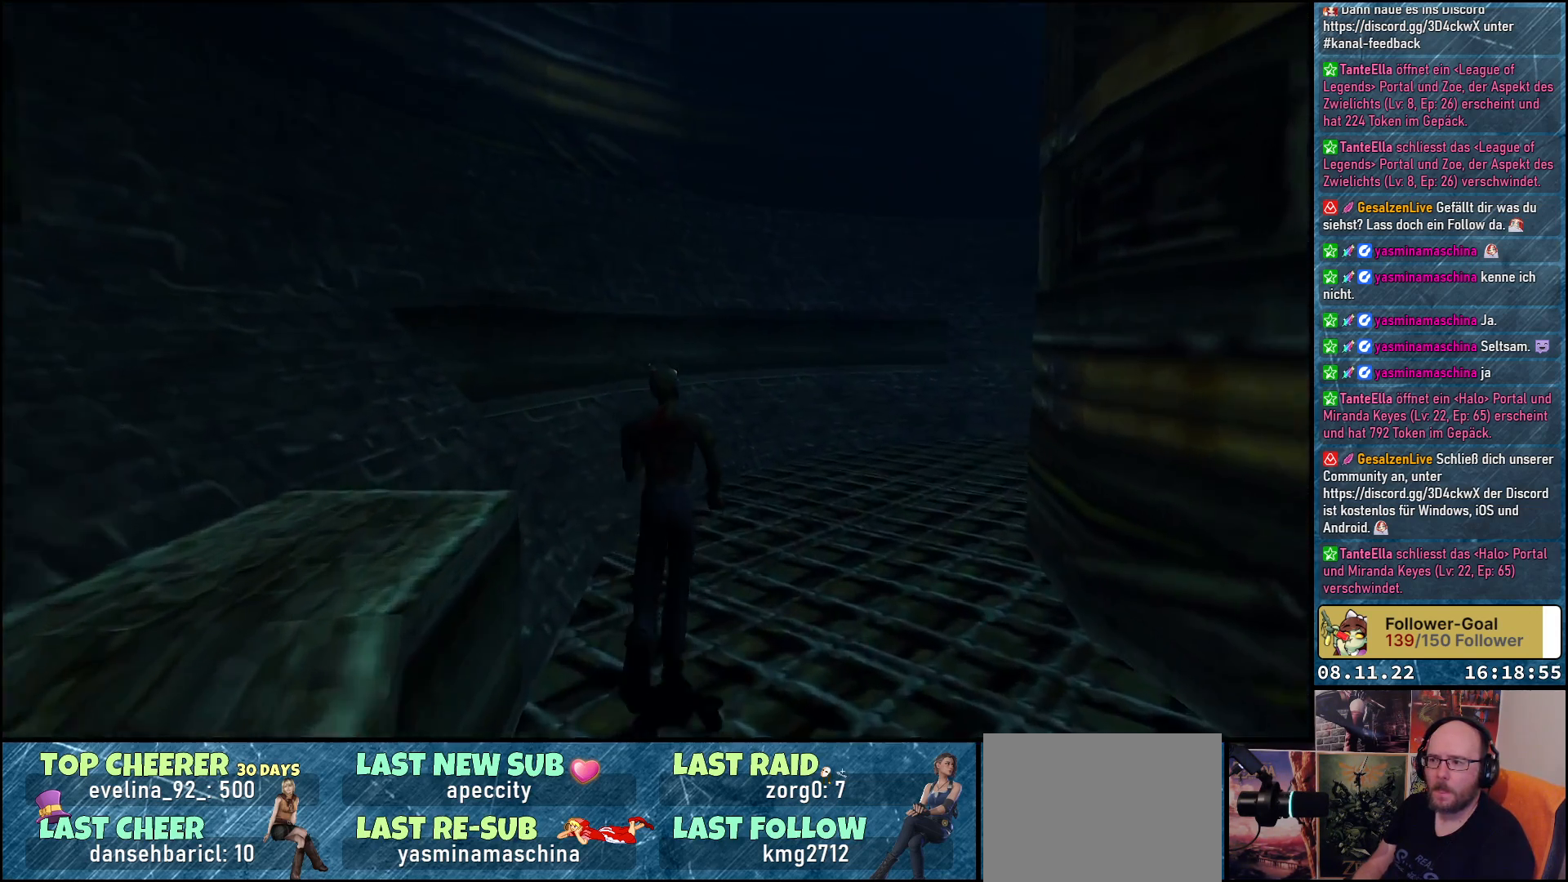
{"buttons": ["DPAD_UP", "DPAD_RIGHT"], "left_stick": "center", "right_stick": "center", "events": [[267, "DPAD_RIGHT", "down"]]}
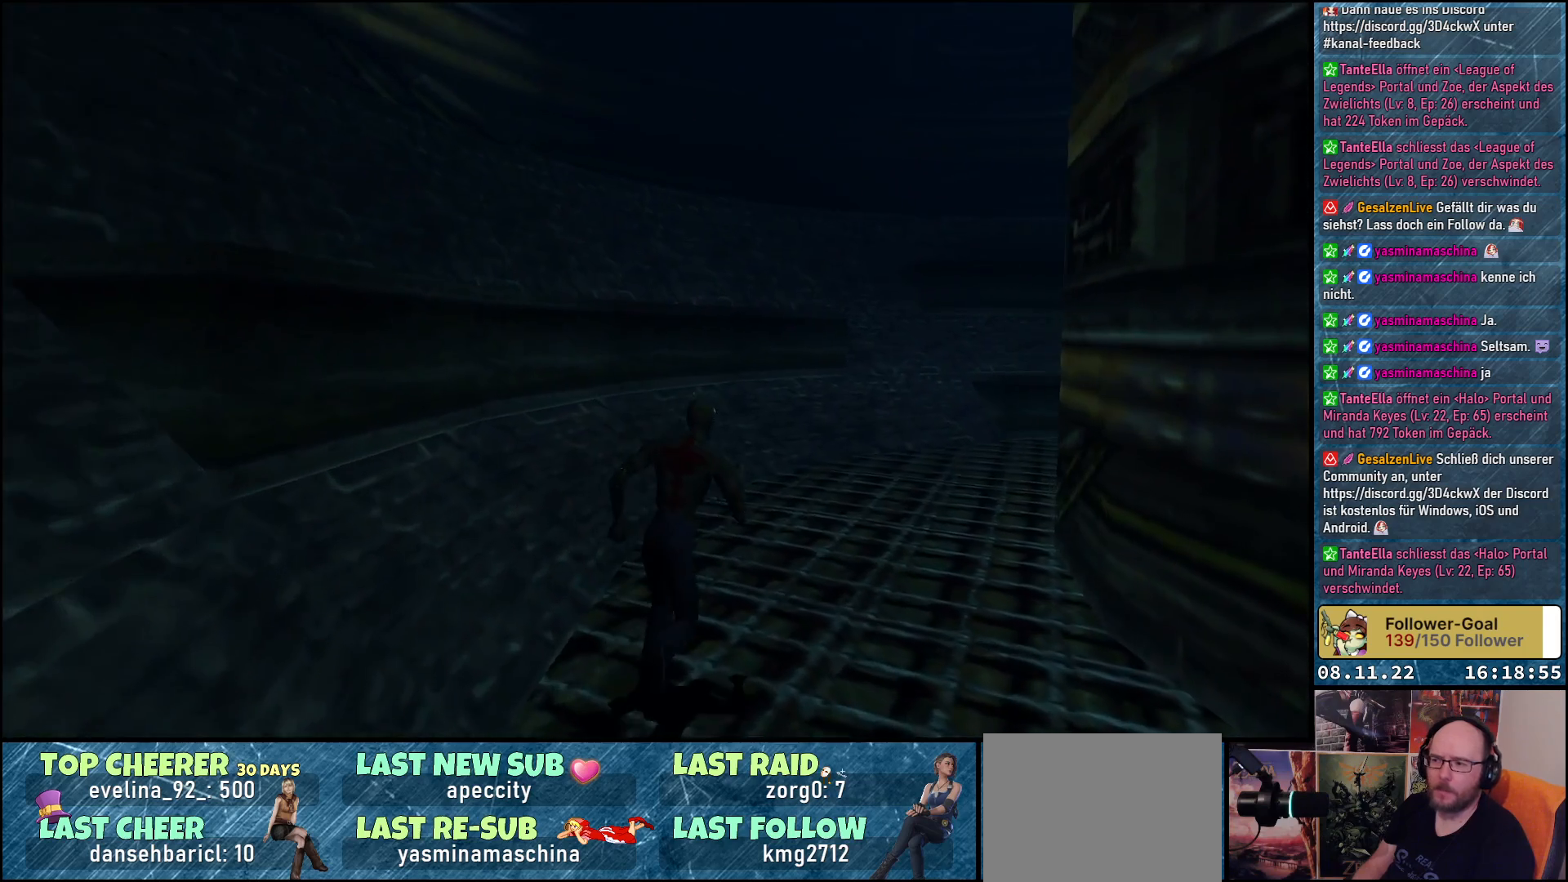
{"buttons": ["DPAD_UP", "DPAD_RIGHT"], "left_stick": "center", "right_stick": "center", "events": [[50, "DPAD_RIGHT", "up"], [450, "DPAD_RIGHT", "down"]]}
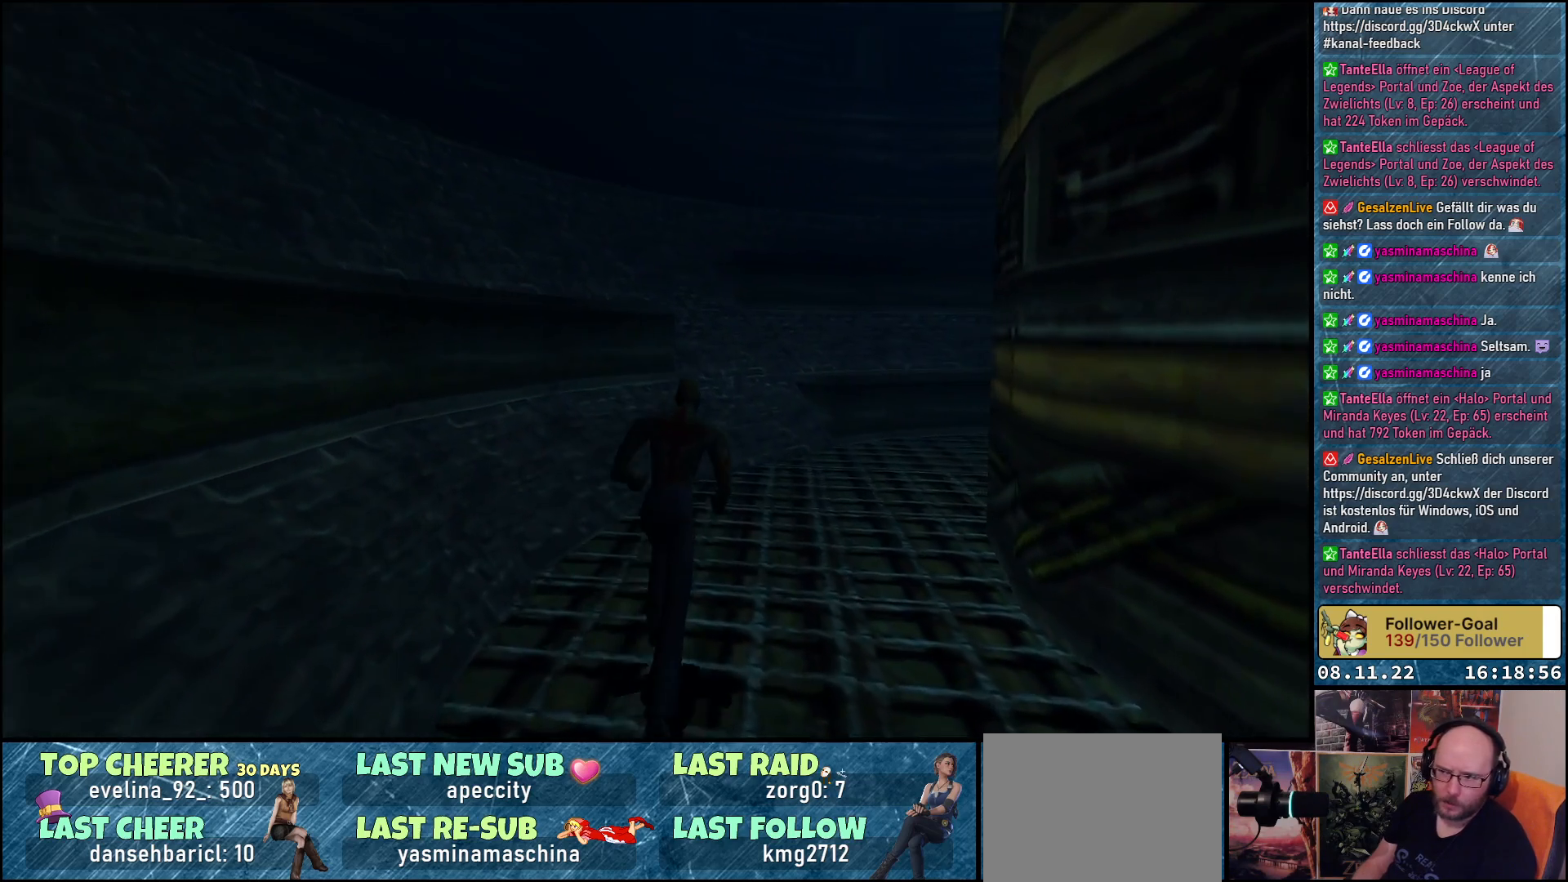
{"buttons": ["DPAD_UP"], "left_stick": "center", "right_stick": "center", "events": [[117, "DPAD_RIGHT", "up"]]}
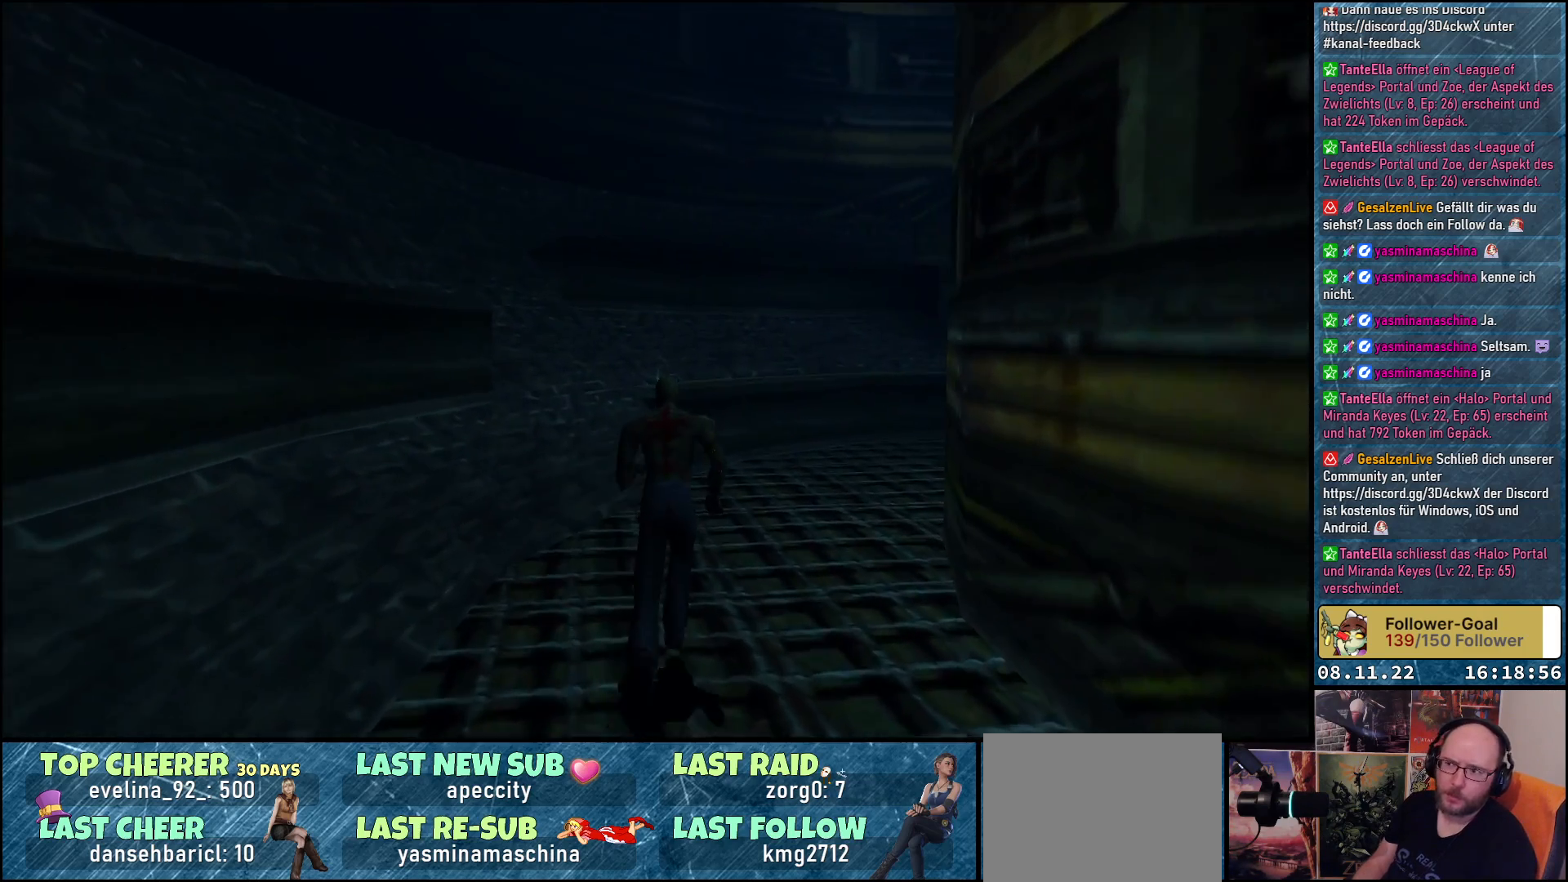
{"buttons": ["DPAD_UP"], "left_stick": "center", "right_stick": "center", "events": []}
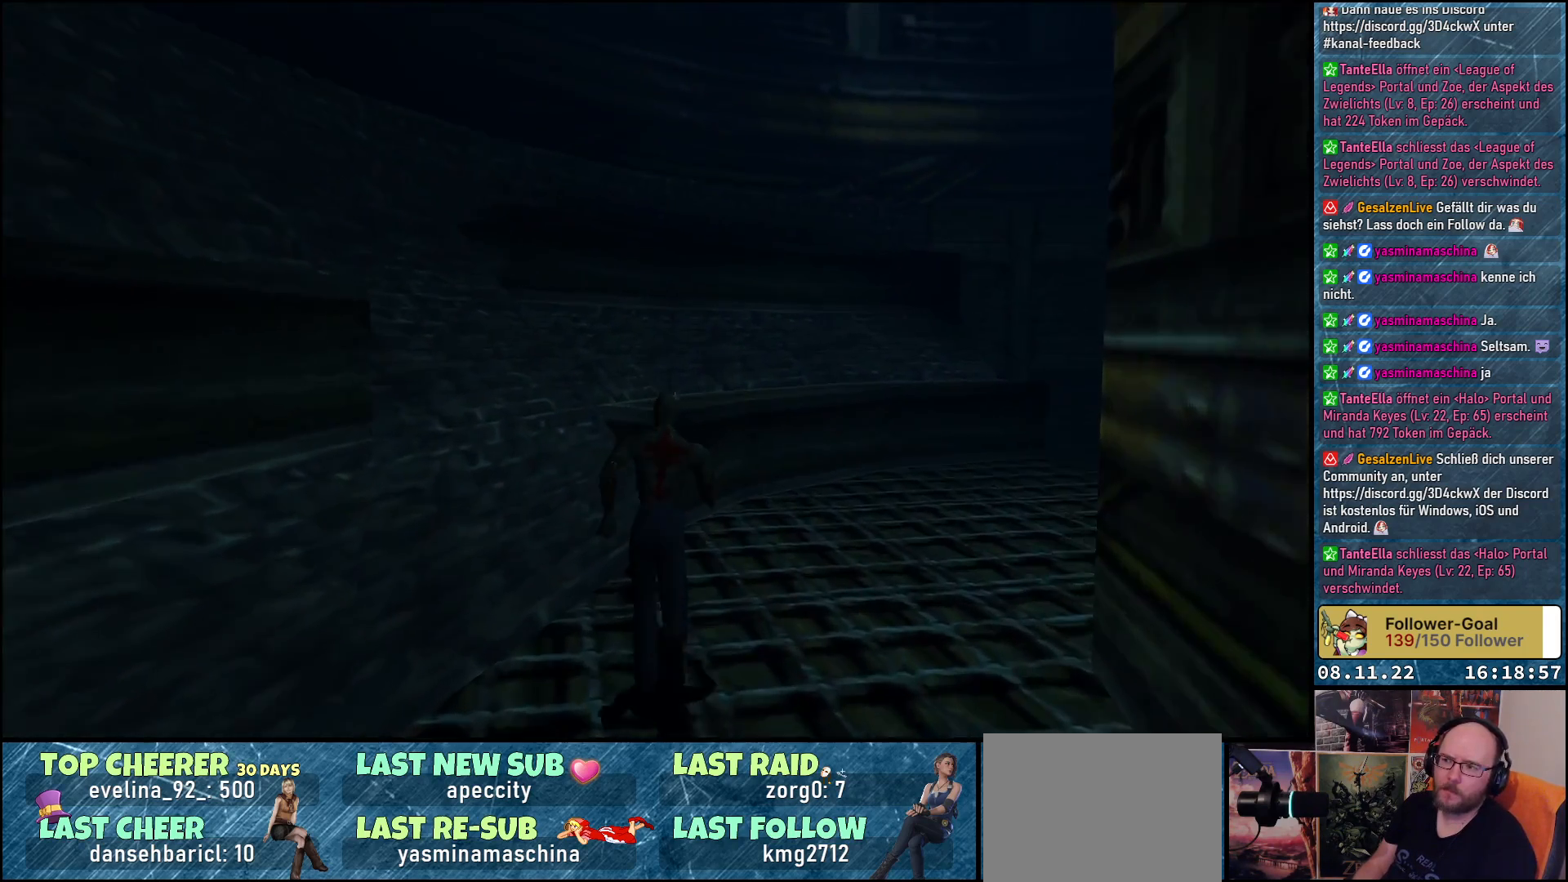
{"buttons": ["DPAD_UP"], "left_stick": "center", "right_stick": "center", "events": [[317, "DPAD_RIGHT", "down"], [483, "DPAD_RIGHT", "up"]]}
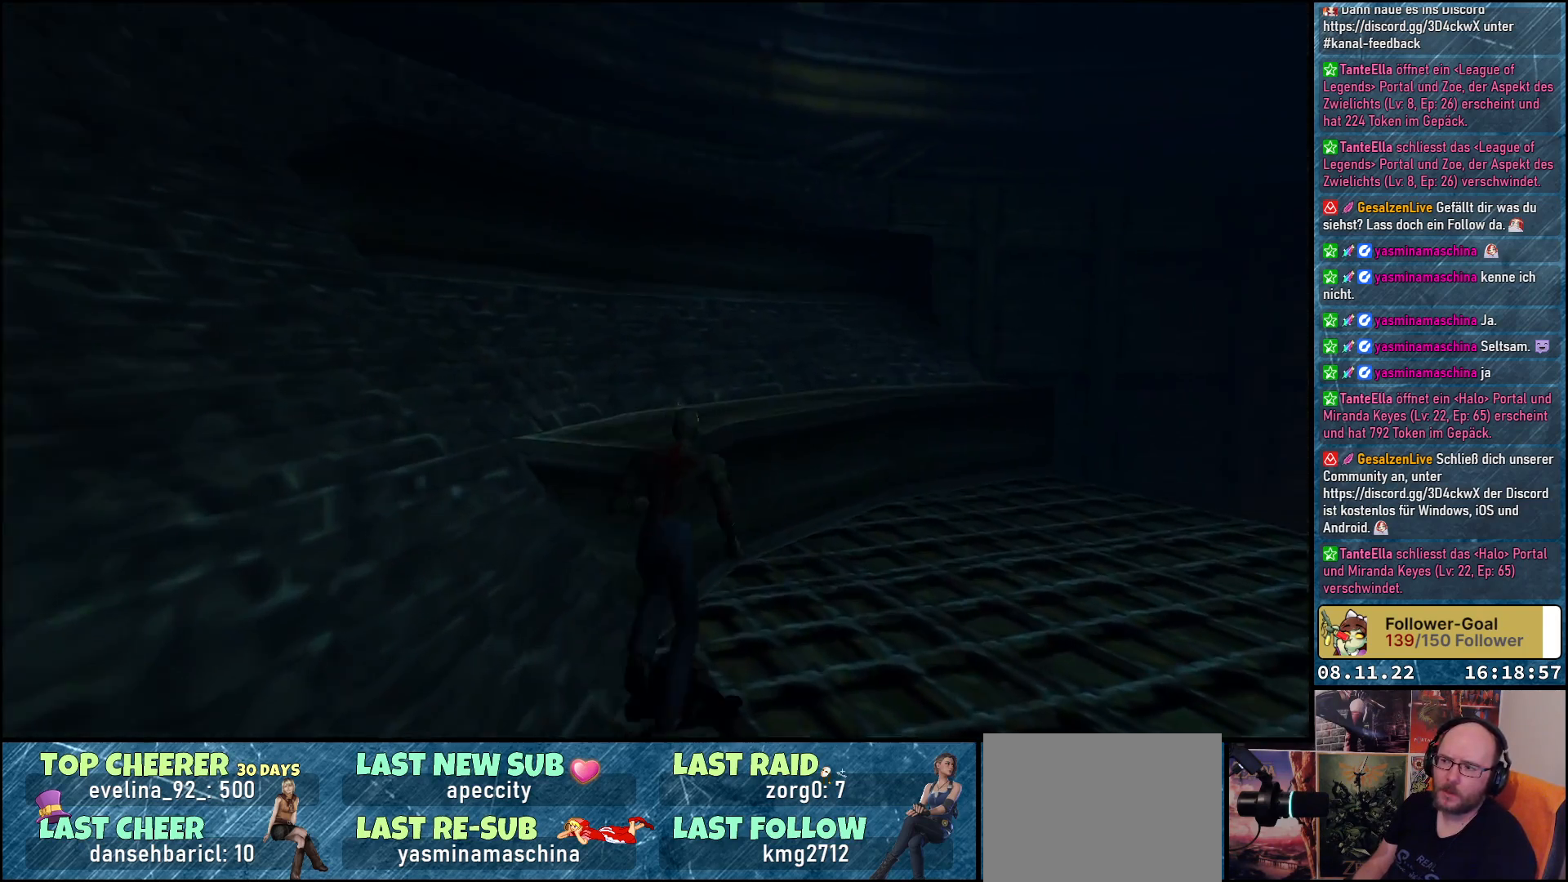
{"buttons": ["DPAD_RIGHT"], "left_stick": "center", "right_stick": "center", "events": [[17, "Y", "down"], [167, "Y", "up"], [350, "DPAD_RIGHT", "down"], [417, "DPAD_UP", "up"]]}
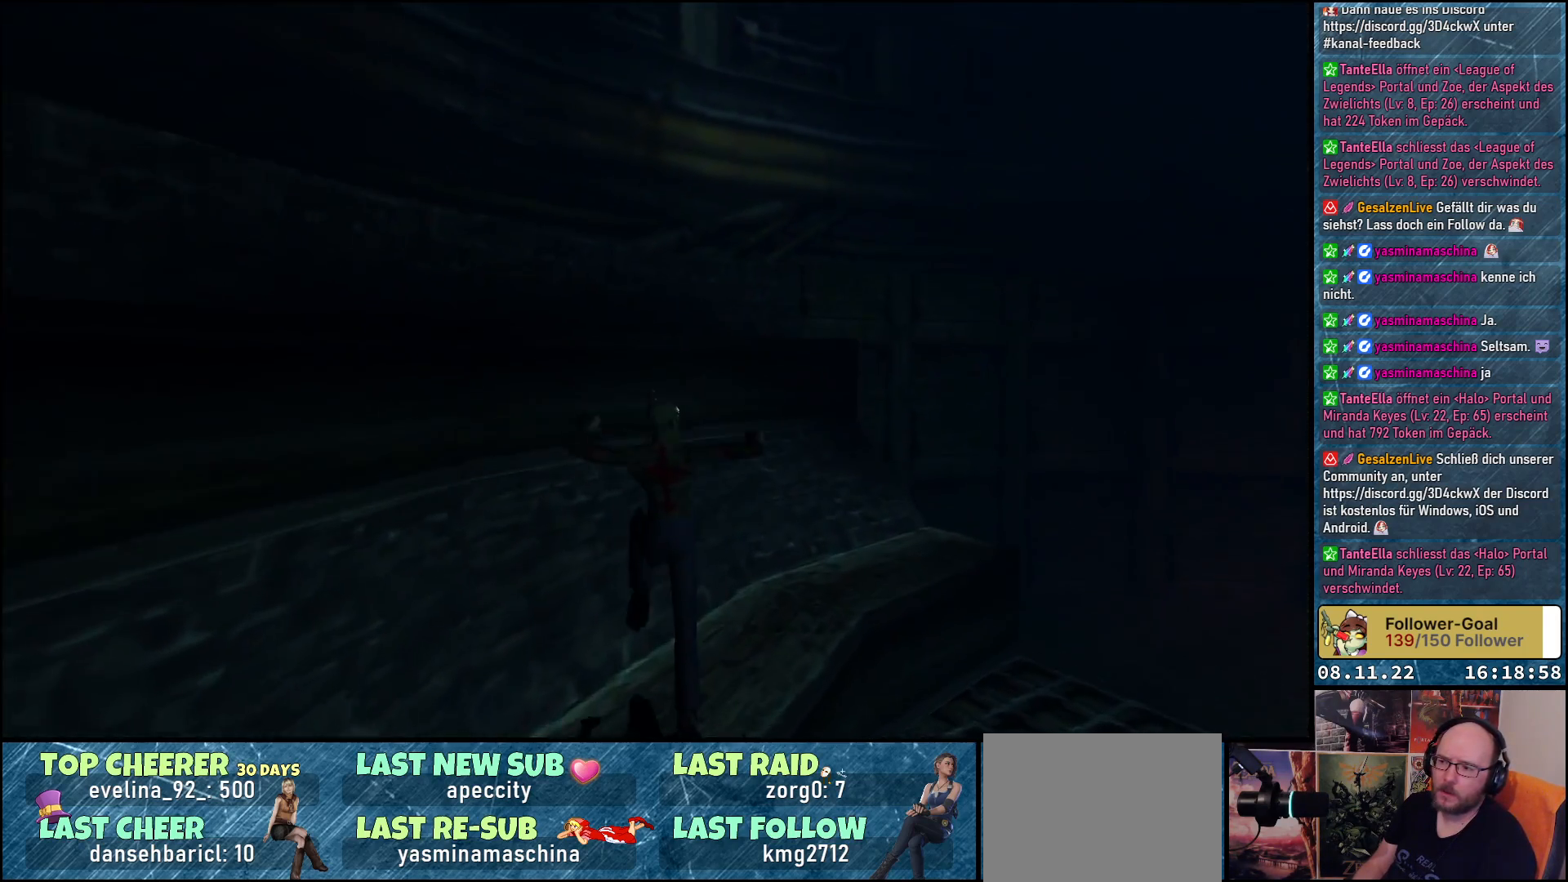
{"buttons": ["DPAD_UP"], "left_stick": "center", "right_stick": "center", "events": [[350, "DPAD_UP", "down"], [383, "DPAD_RIGHT", "up"]]}
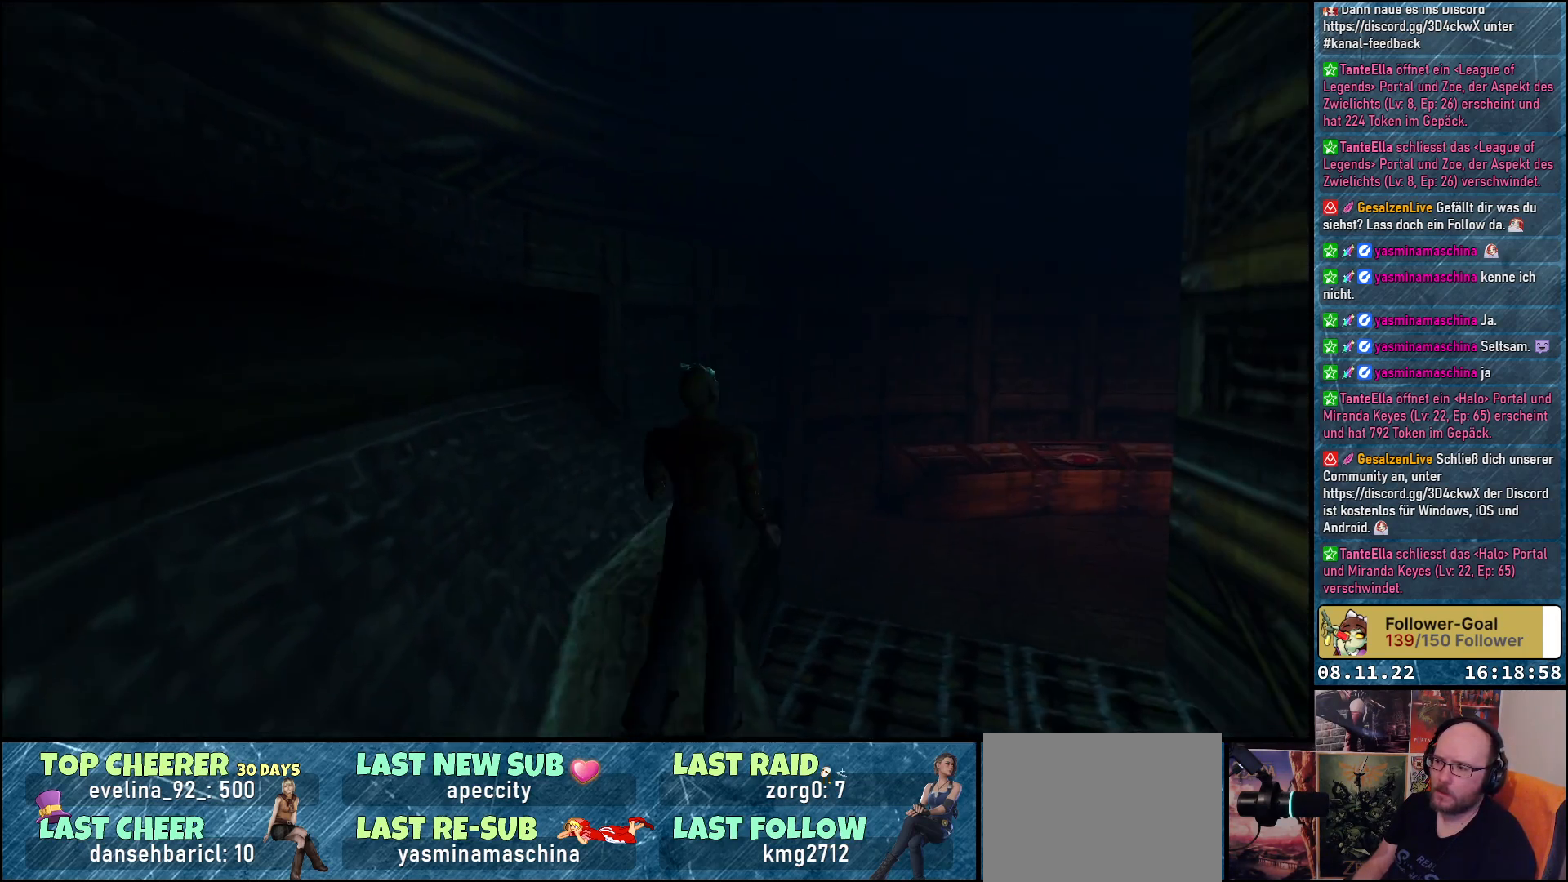
{"buttons": ["DPAD_UP"], "left_stick": "center", "right_stick": "center", "events": []}
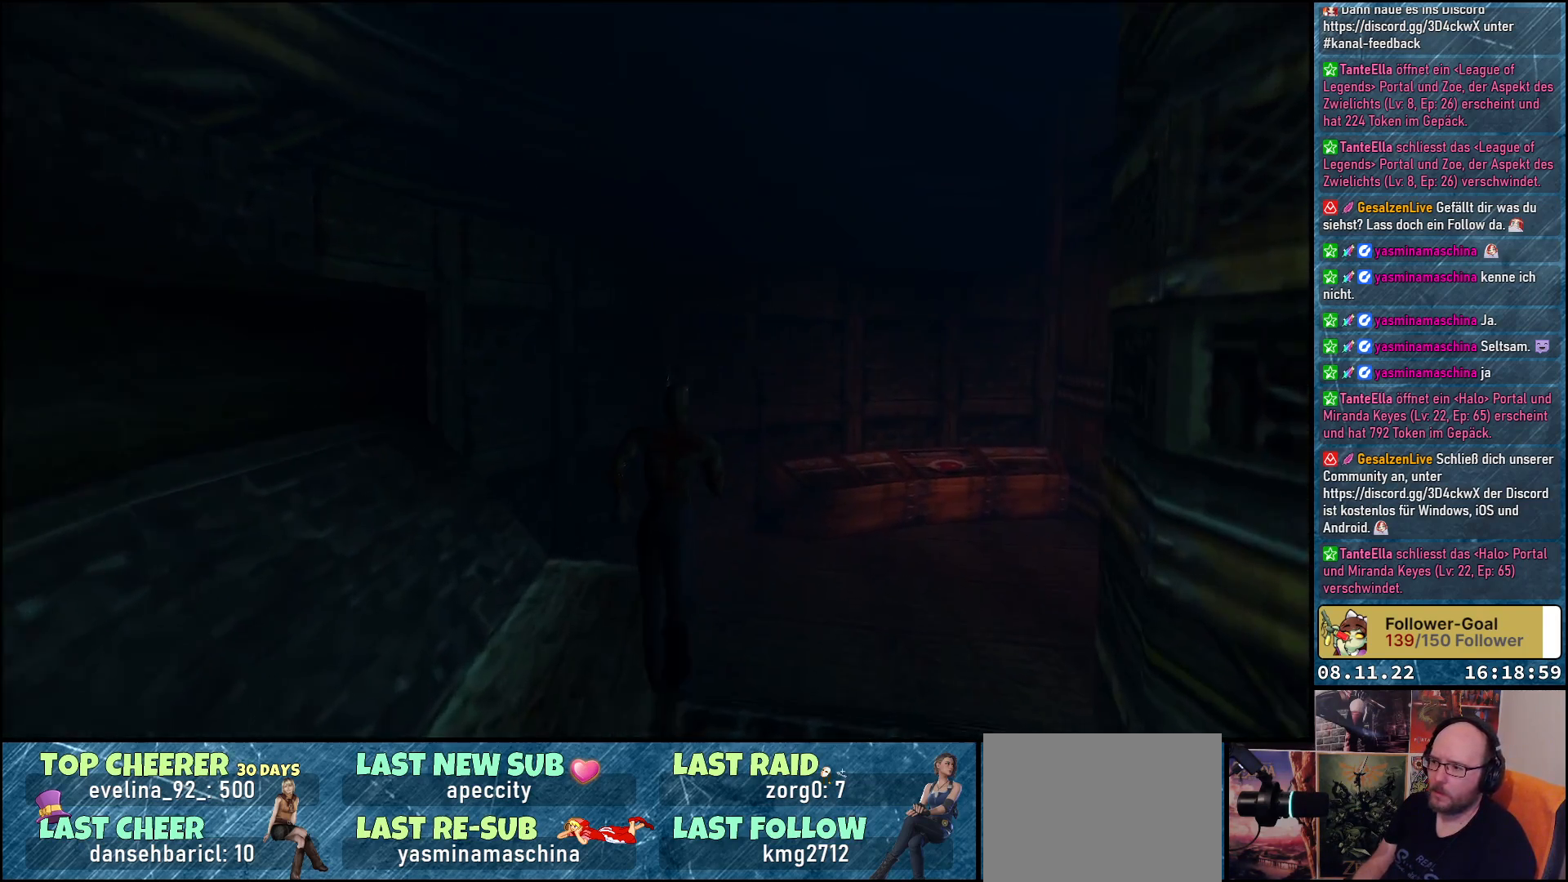
{"buttons": ["DPAD_UP"], "left_stick": "center", "right_stick": "center", "events": []}
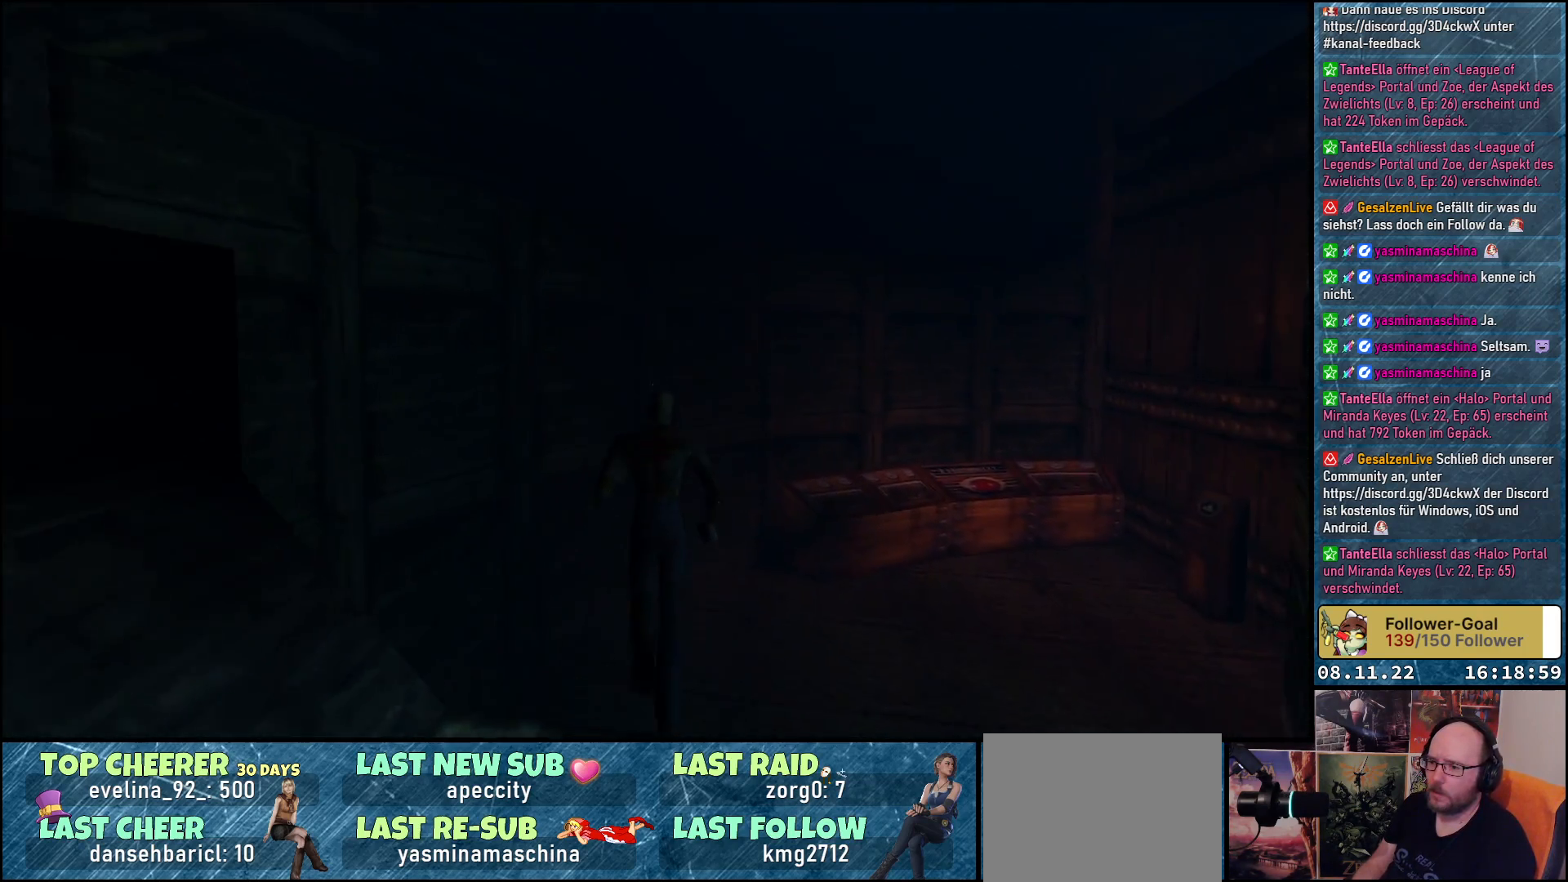
{"buttons": ["DPAD_UP", "DPAD_RIGHT"], "left_stick": "center", "right_stick": "center", "events": [[50, "DPAD_UP", "up"], [100, "DPAD_RIGHT", "down"], [400, "DPAD_UP", "down"]]}
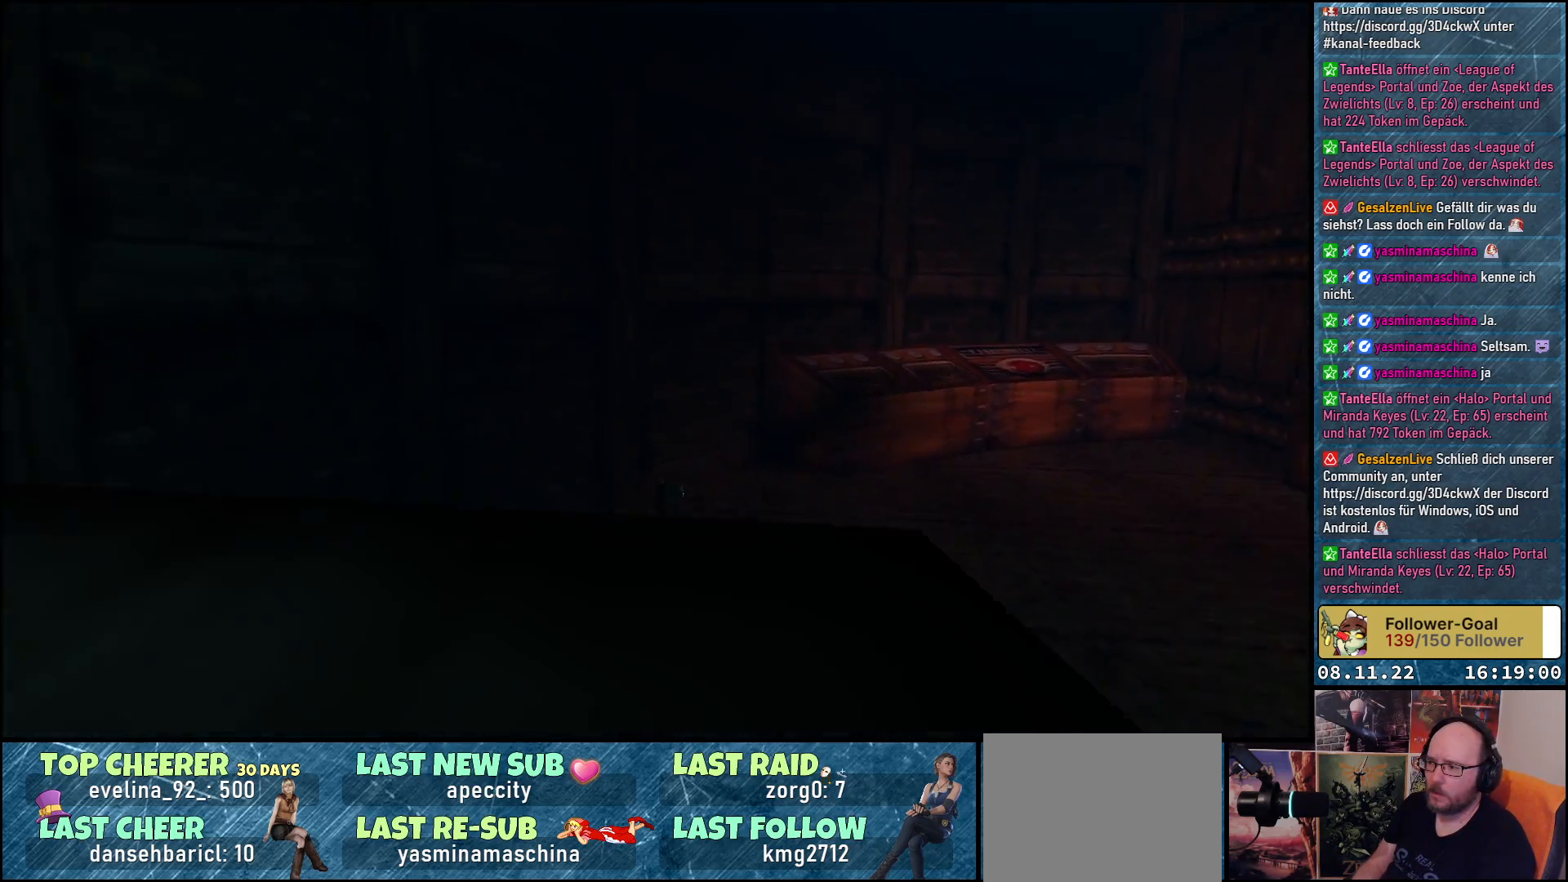
{"buttons": ["DPAD_UP", "DPAD_RIGHT"], "left_stick": "center", "right_stick": "center", "events": []}
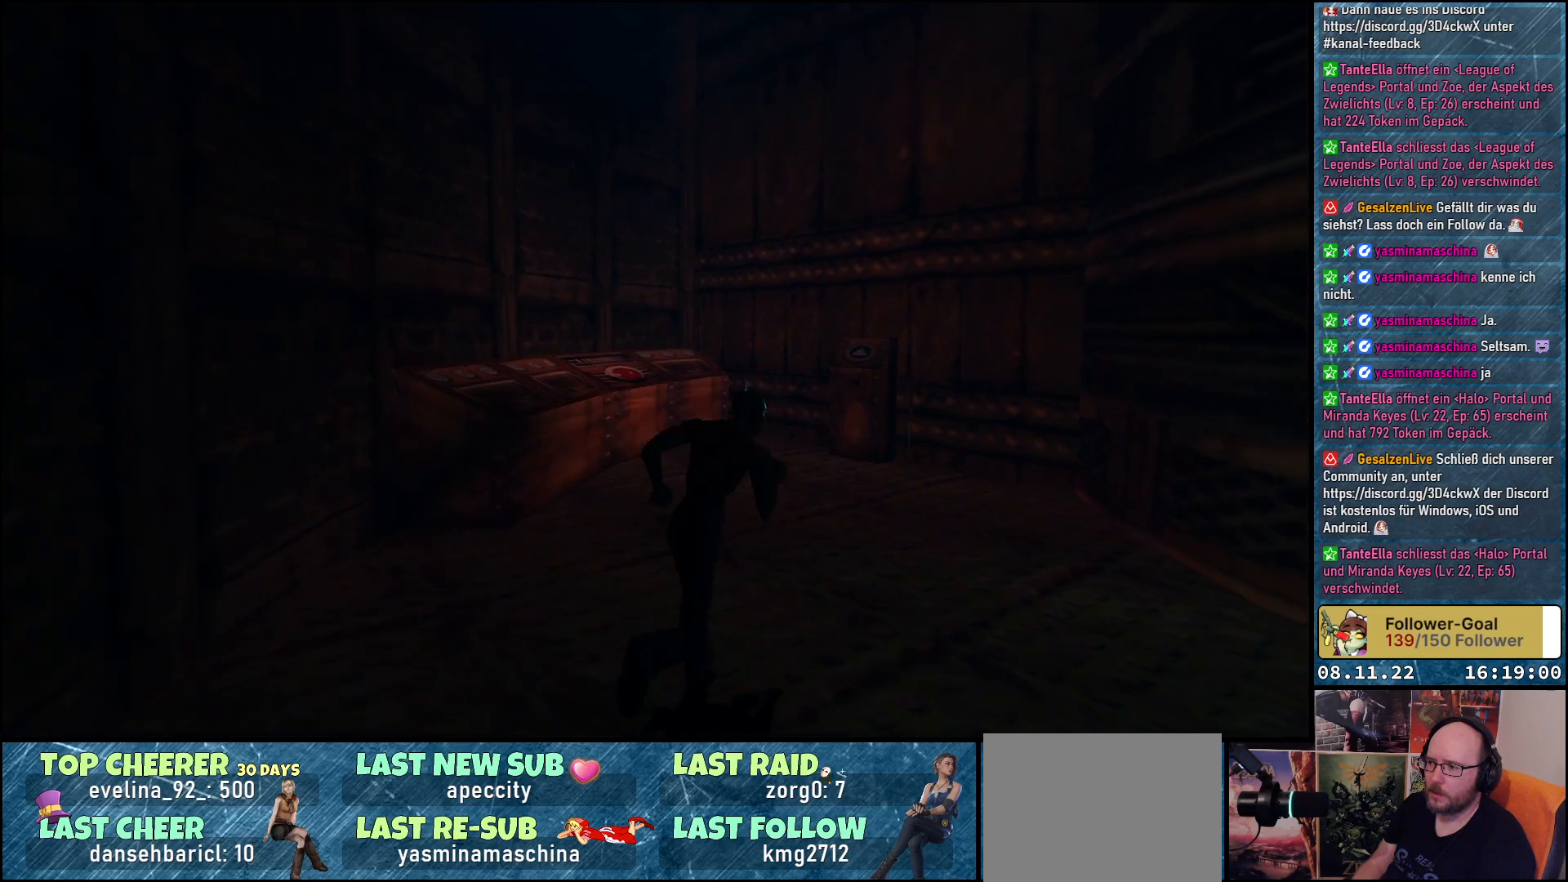
{"buttons": ["DPAD_RIGHT"], "left_stick": "center", "right_stick": "center", "events": [[133, "DPAD_RIGHT", "up"], [150, "DPAD_UP", "up"], [500, "DPAD_RIGHT", "down"]]}
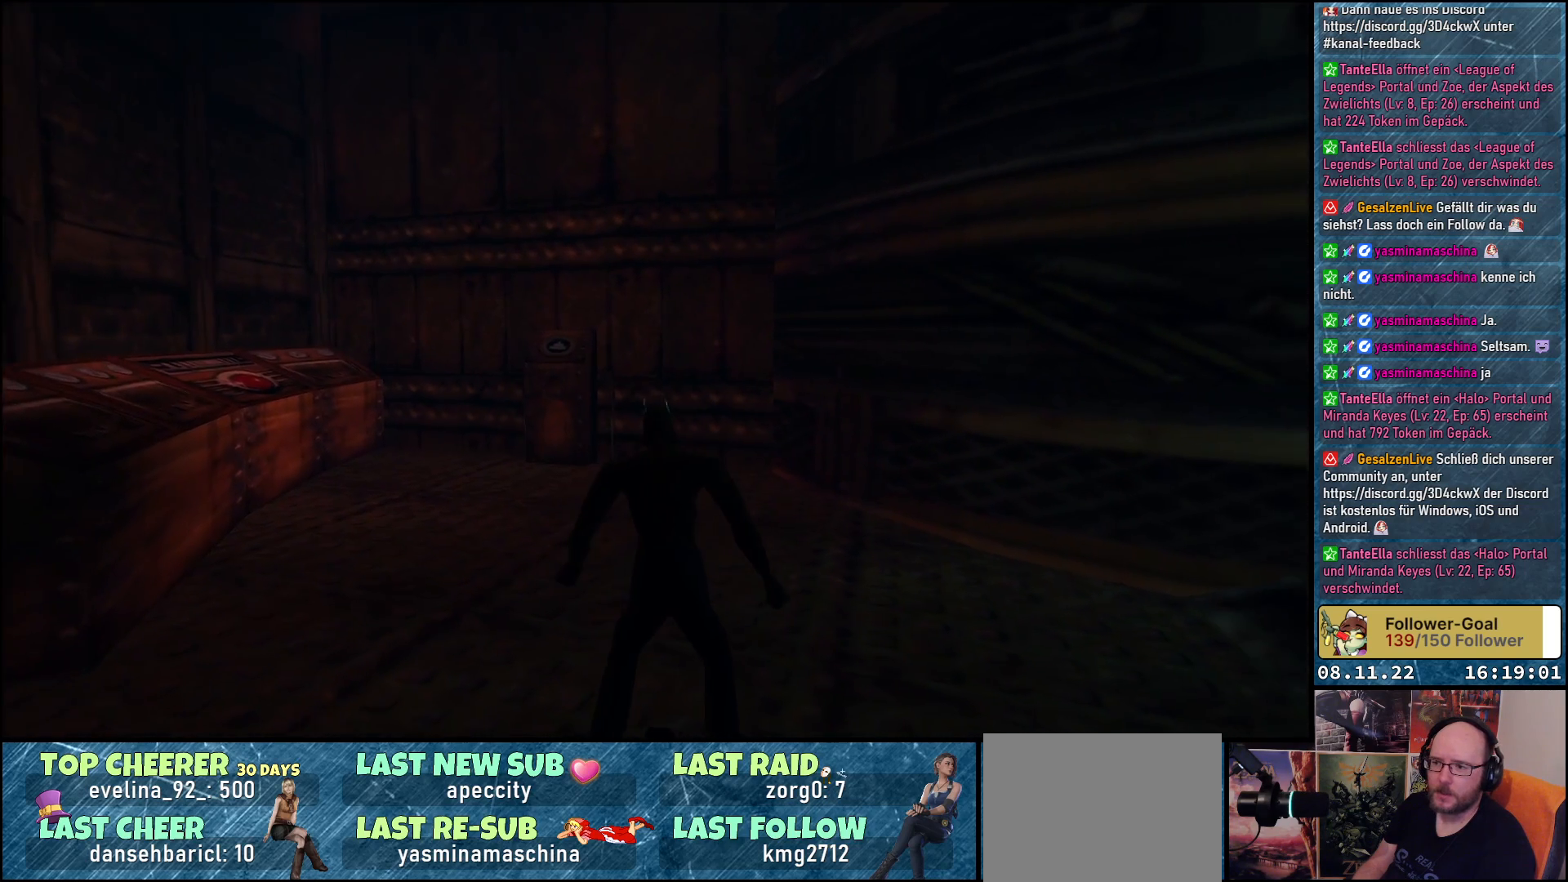
{"buttons": ["DPAD_RIGHT"], "left_stick": "center", "right_stick": "center", "events": []}
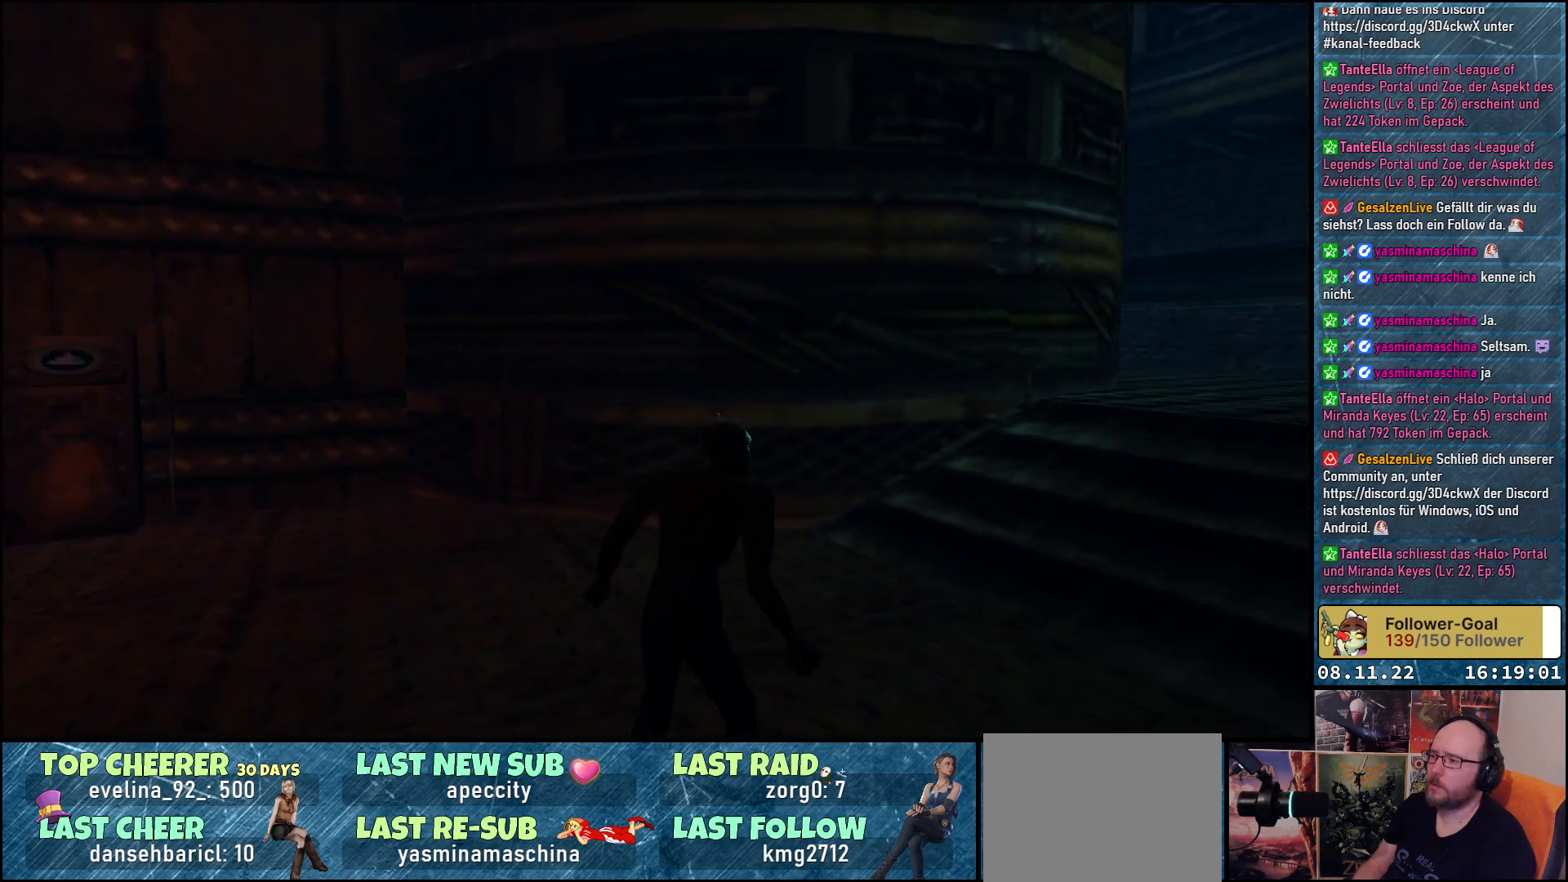
{"buttons": ["DPAD_UP"], "left_stick": "center", "right_stick": "center", "events": [[300, "DPAD_RIGHT", "up"], [367, "DPAD_UP", "down"]]}
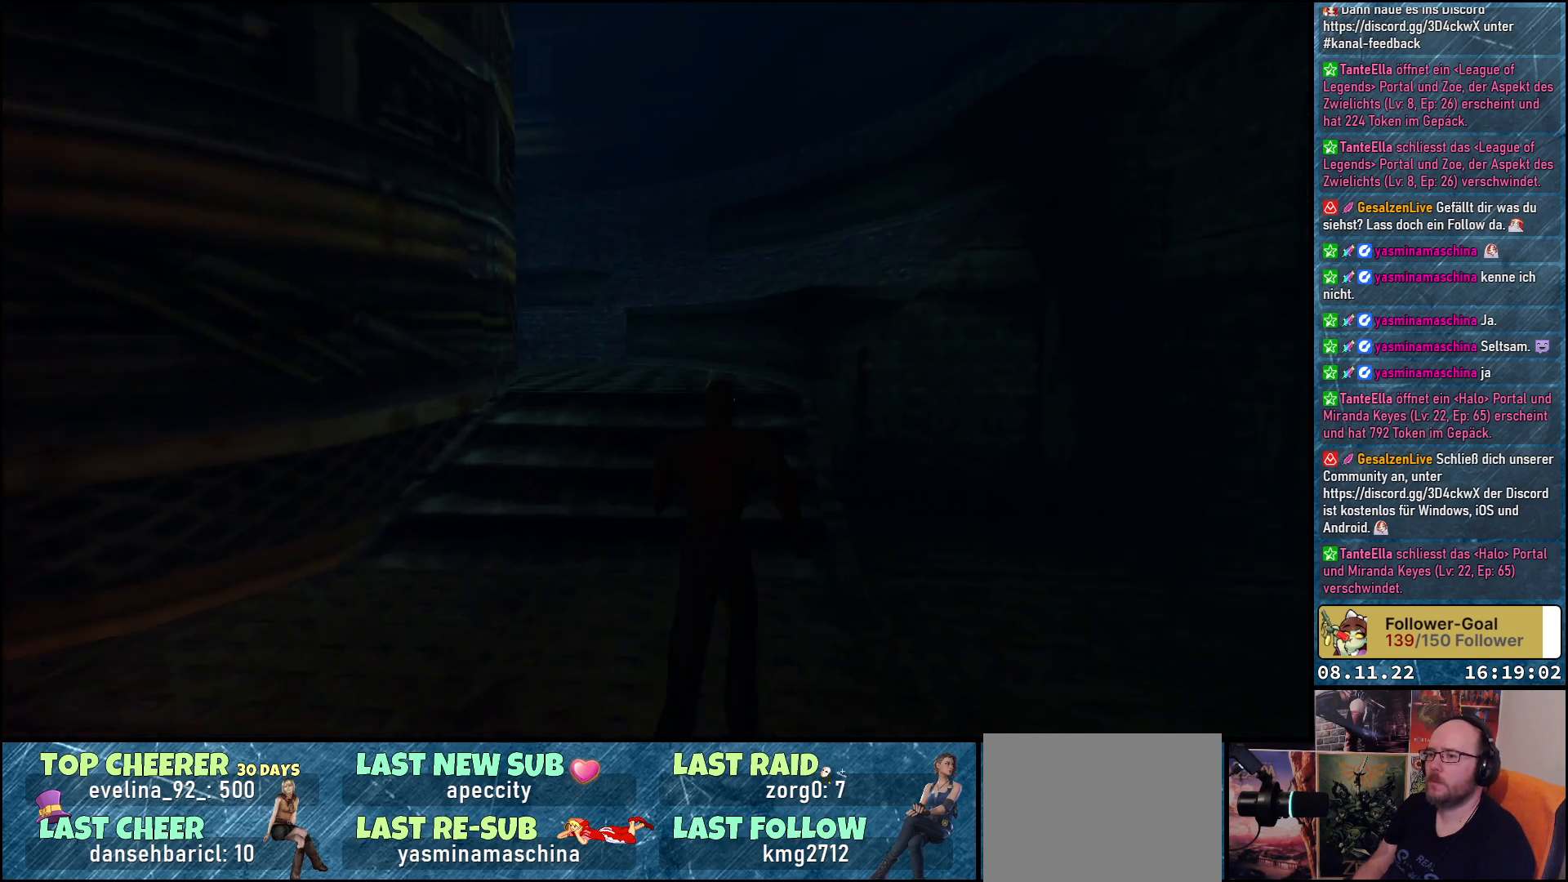
{"buttons": ["DPAD_UP", "DPAD_LEFT"], "left_stick": "center", "right_stick": "center", "events": [[283, "DPAD_LEFT", "down"], [317, "Y", "down"], [500, "Y", "up"]]}
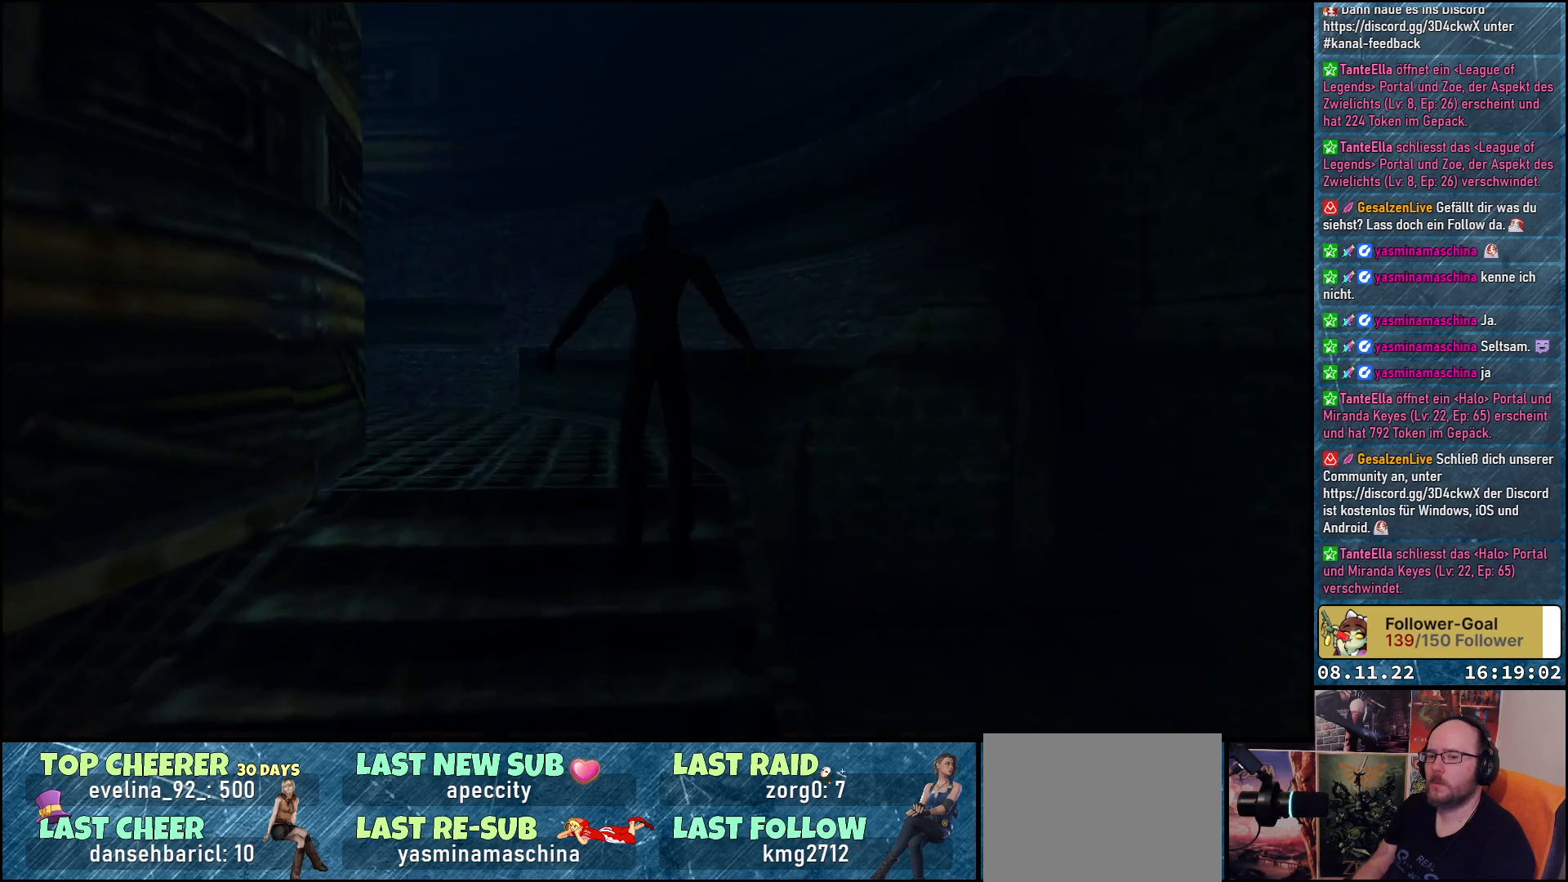
{"buttons": ["DPAD_UP"], "left_stick": "center", "right_stick": "center", "events": [[133, "DPAD_LEFT", "up"]]}